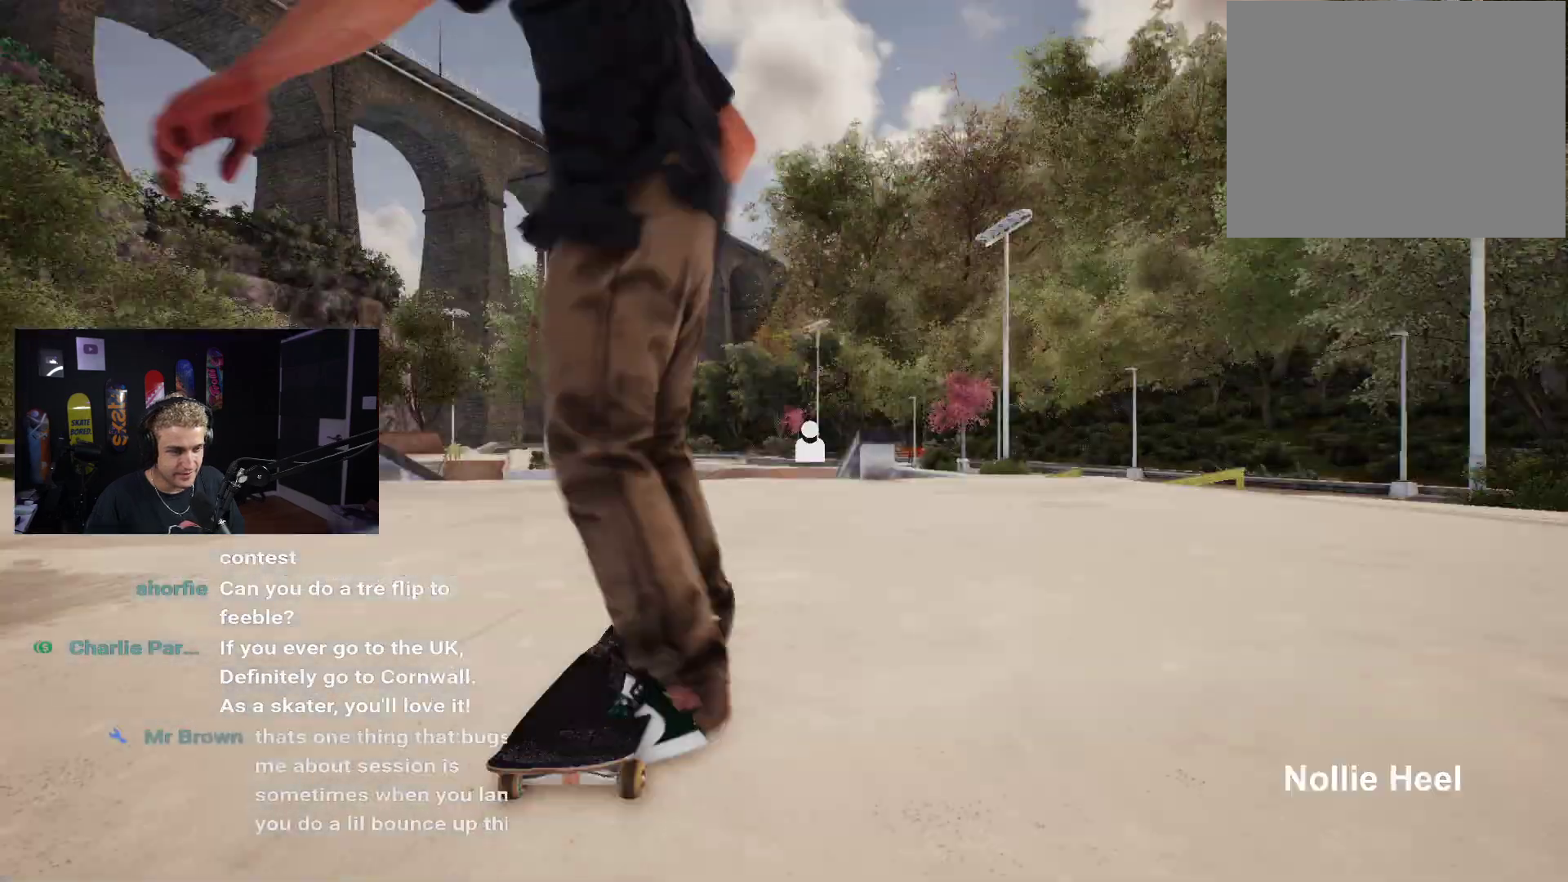
Gameplay with a controller (Xbox layout); each line is a JSON object with the inputs held at the frame after it. "events" lists button and stick changes between this image and that frame as [ms after this image, input, new state], when the widget could be followed in between.
{"buttons": ["R2"], "left_stick": "center", "right_stick": "center", "events": [[33, "DPAD_UP", "up"], [133, "X", "down"], [200, "X", "up"], [300, "X", "down"], [367, "X", "up"], [483, "R2", "down"]]}
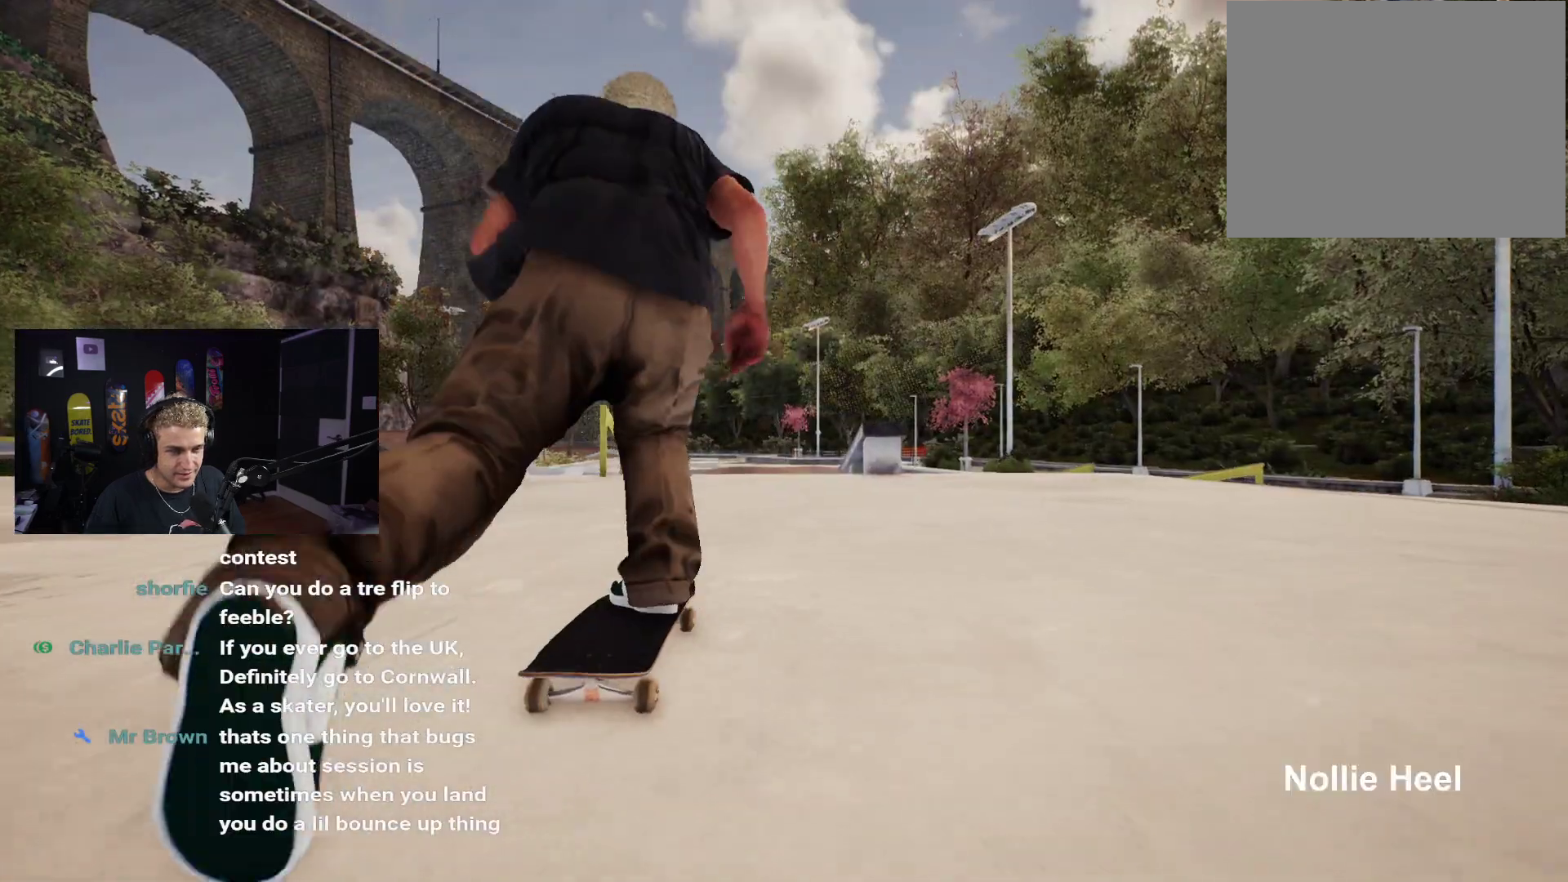
{"buttons": [], "left_stick": "center", "right_stick": "center", "events": [[50, "R2", "up"], [200, "X", "down"], [267, "X", "up"]]}
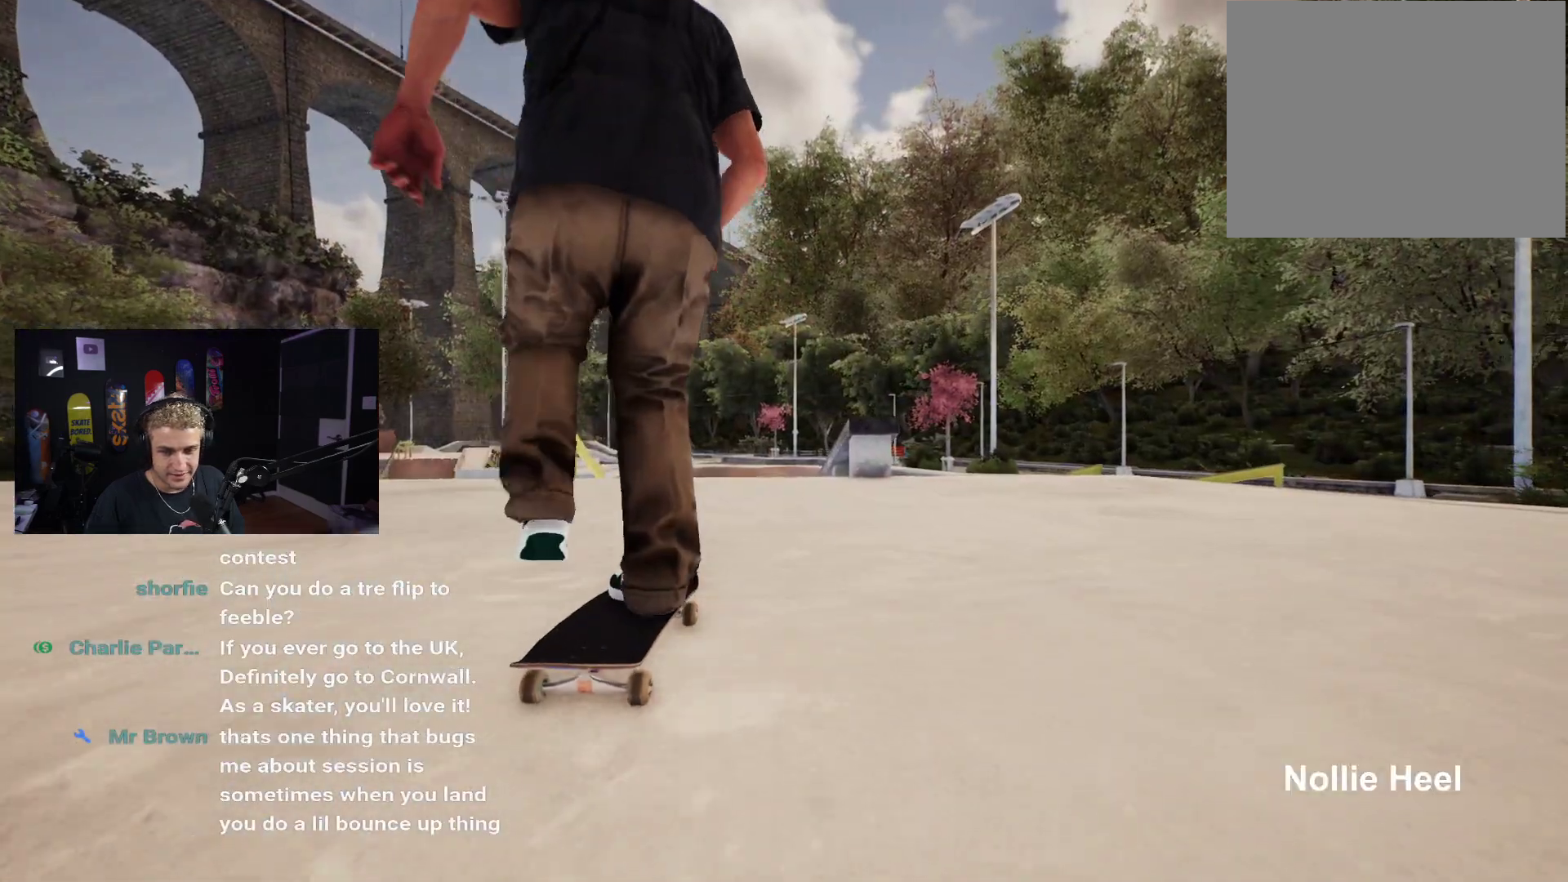
{"buttons": [], "left_stick": "center", "right_stick": "center", "events": []}
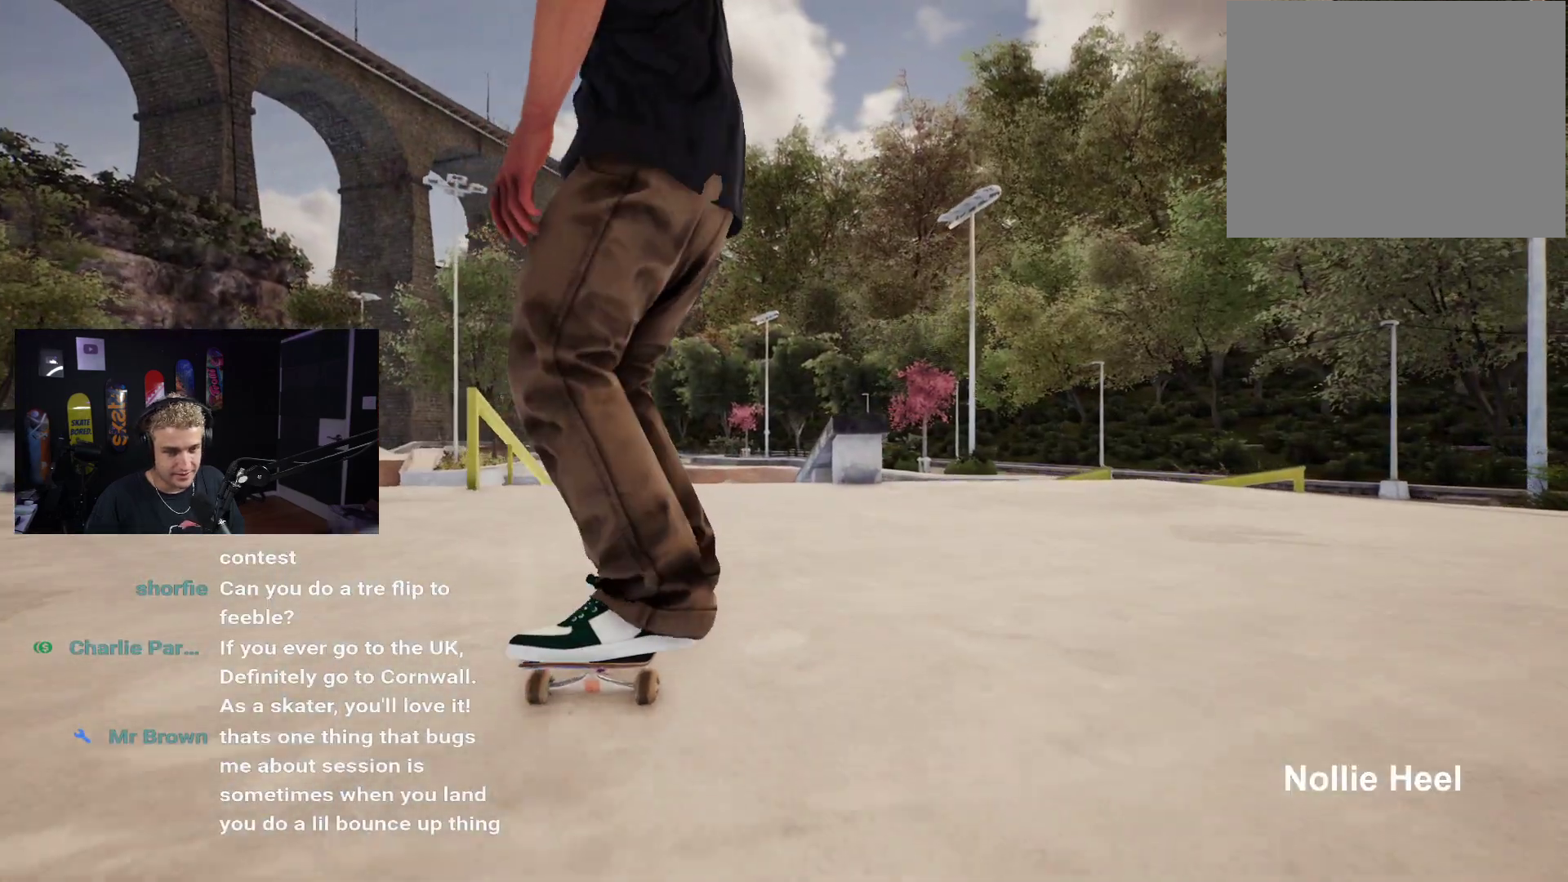
{"buttons": [], "left_stick": "center", "right_stick": "center", "events": [[100, "R2", "down"], [150, "R2", "up"]]}
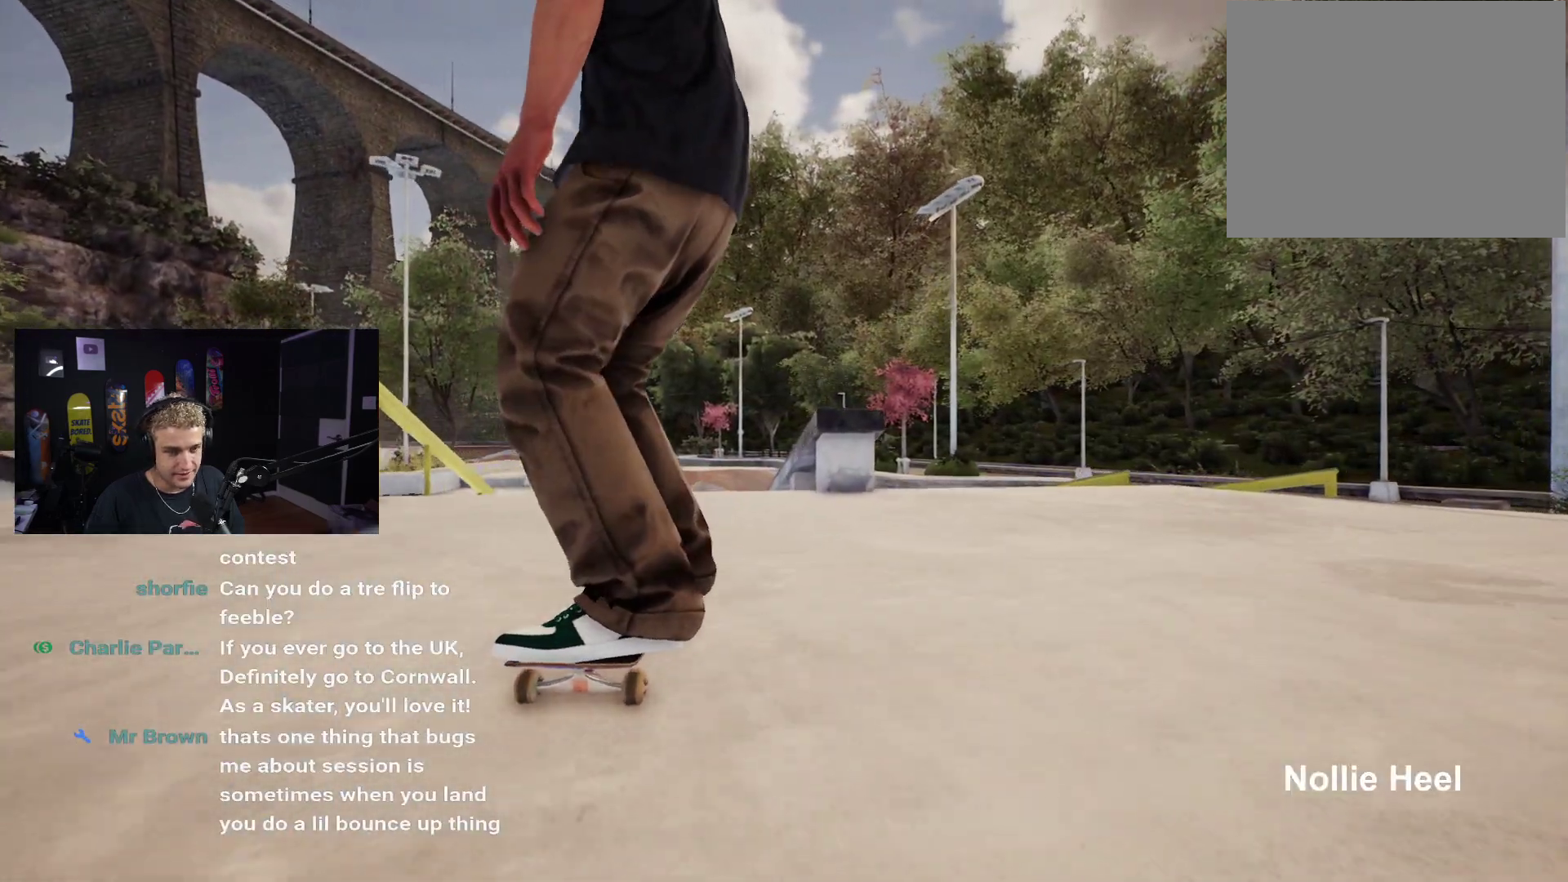
{"buttons": [], "left_stick": "center", "right_stick": "center", "events": [[400, "X", "down"], [467, "X", "up"]]}
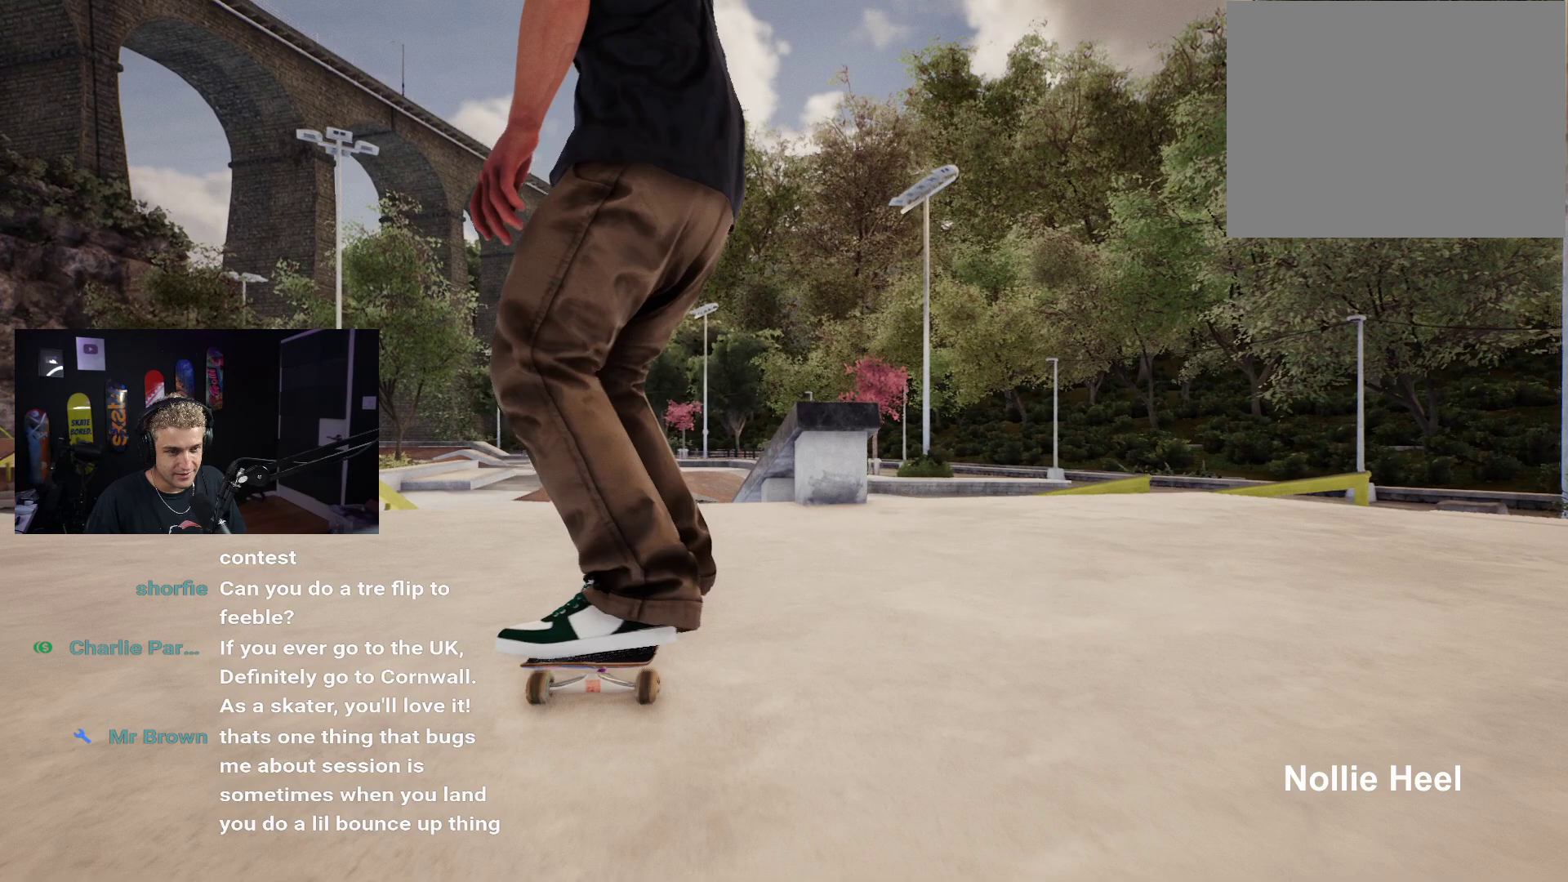
{"buttons": [], "left_stick": "center", "right_stick": "up", "events": [[267, "right_stick", "up"]]}
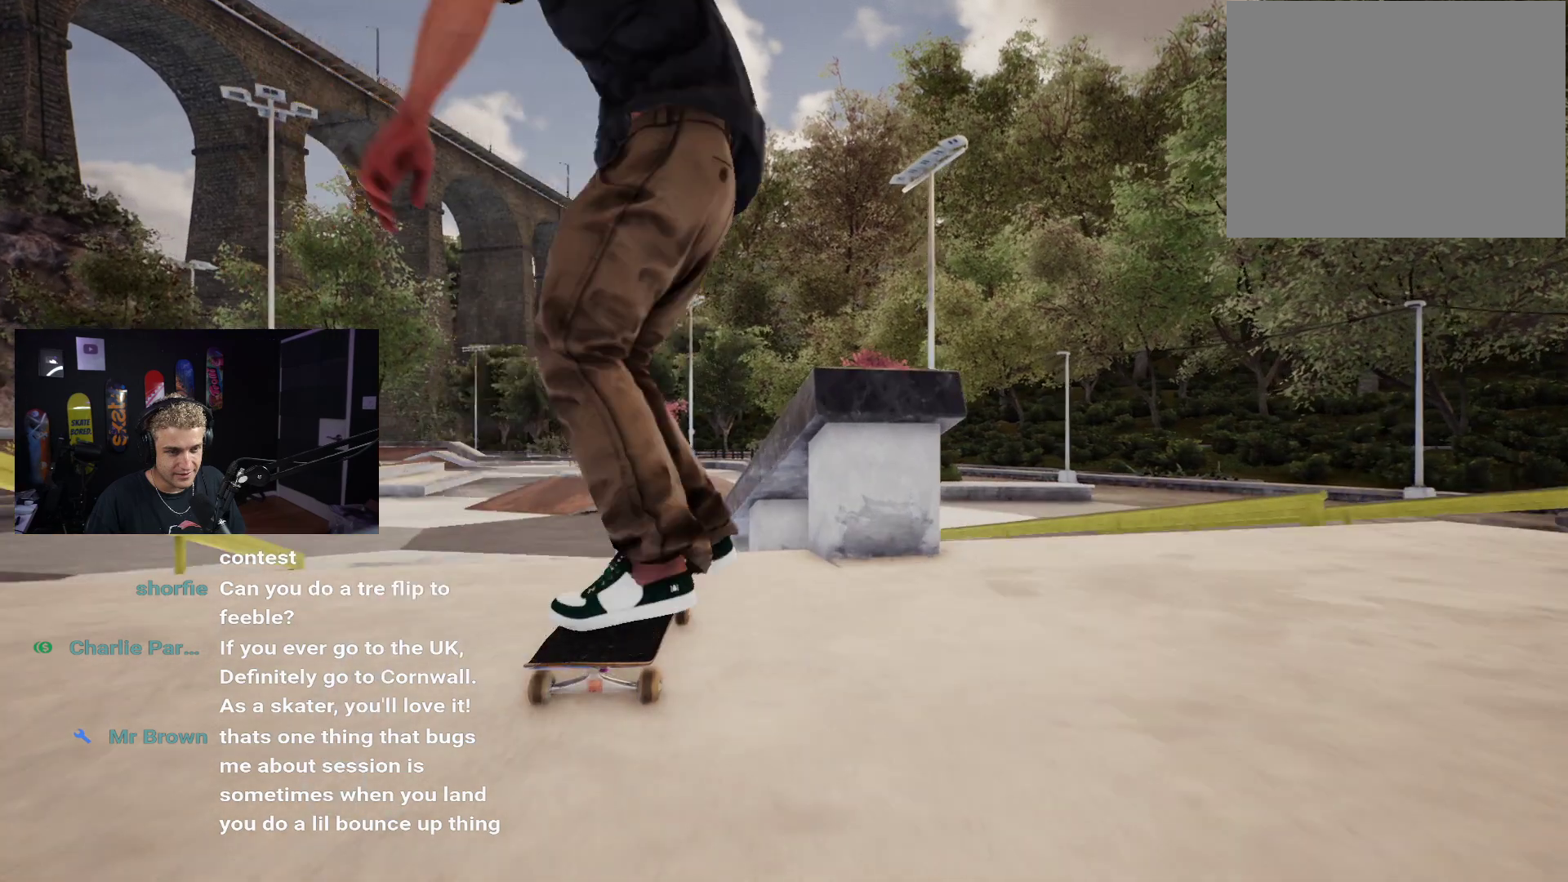
{"buttons": [], "left_stick": "center", "right_stick": "center", "events": [[17, "left_stick", "left"], [50, "right_stick", "center"], [83, "left_stick", "center"], [217, "L2", "down"], [317, "L2", "up"]]}
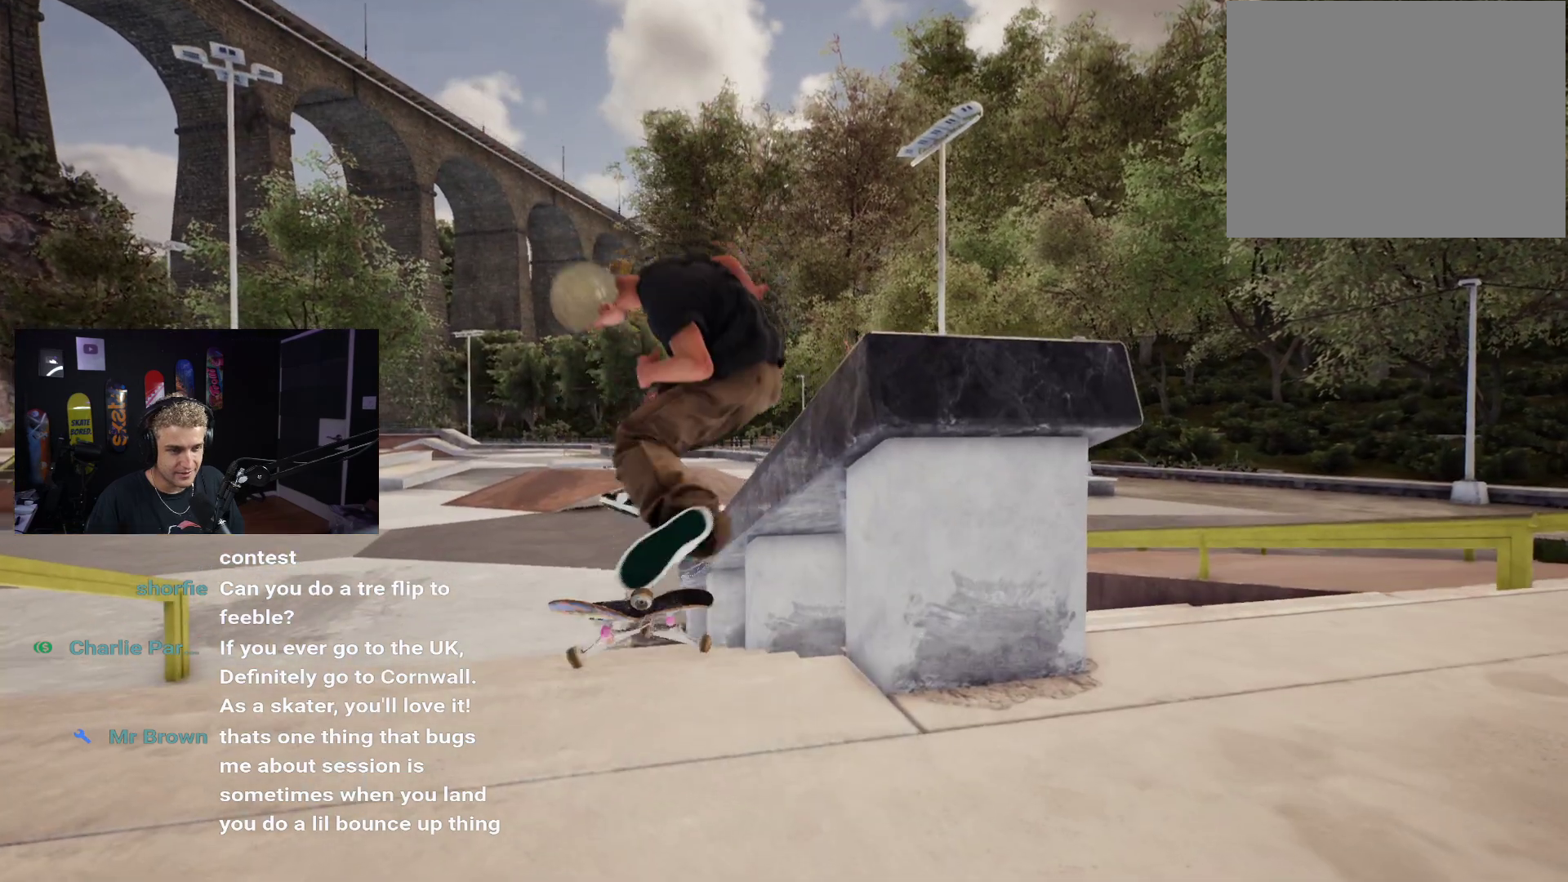
{"buttons": [], "left_stick": "center", "right_stick": "center", "events": [[167, "DPAD_UP", "down"], [483, "DPAD_UP", "up"]]}
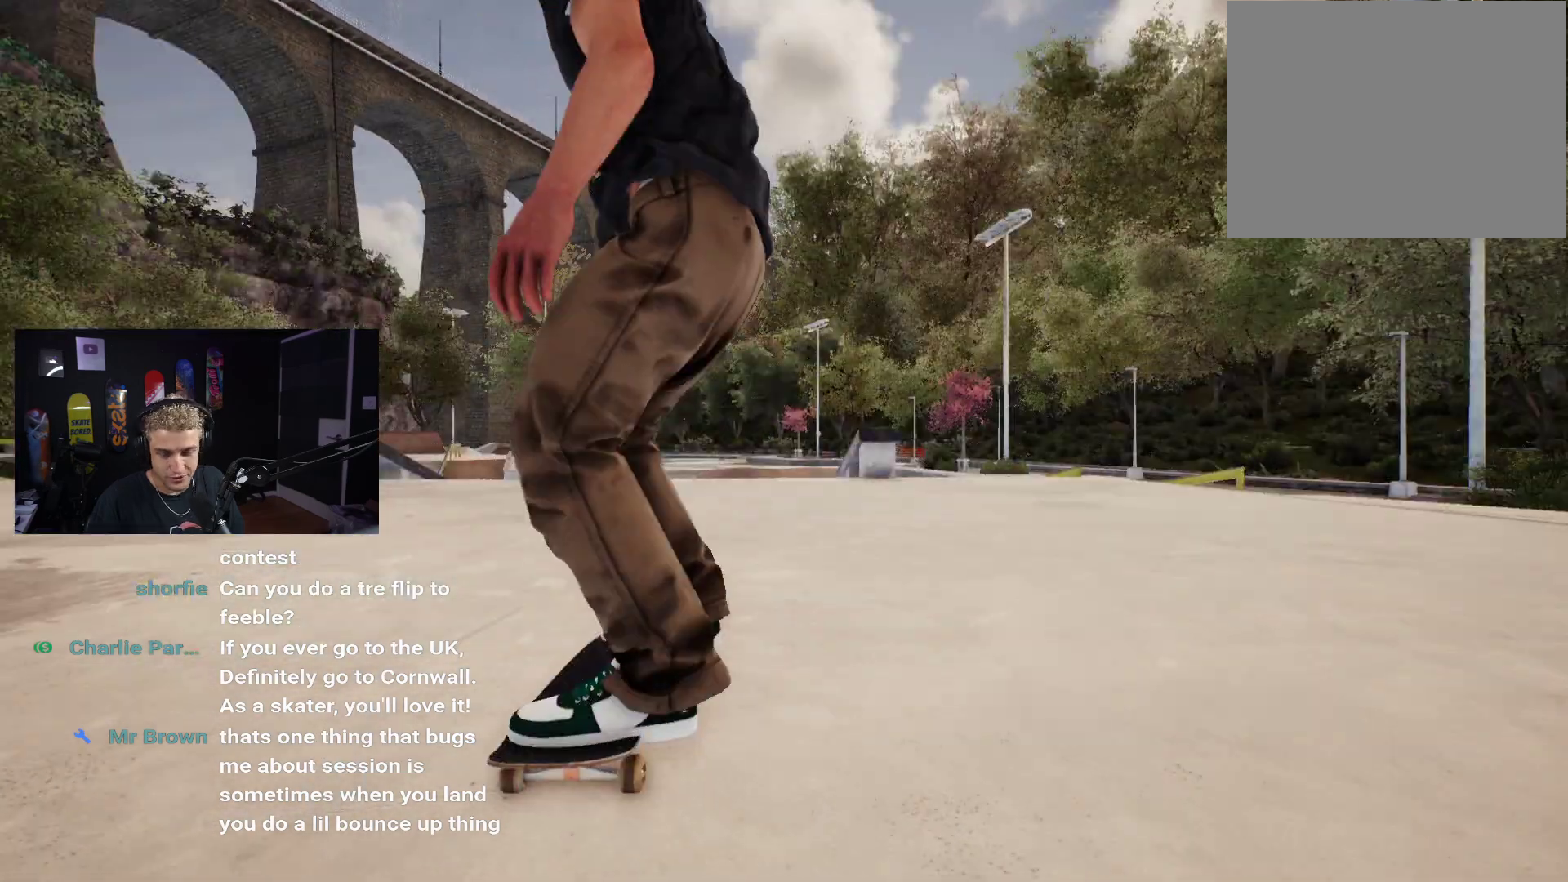
{"buttons": [], "left_stick": "center", "right_stick": "center", "events": []}
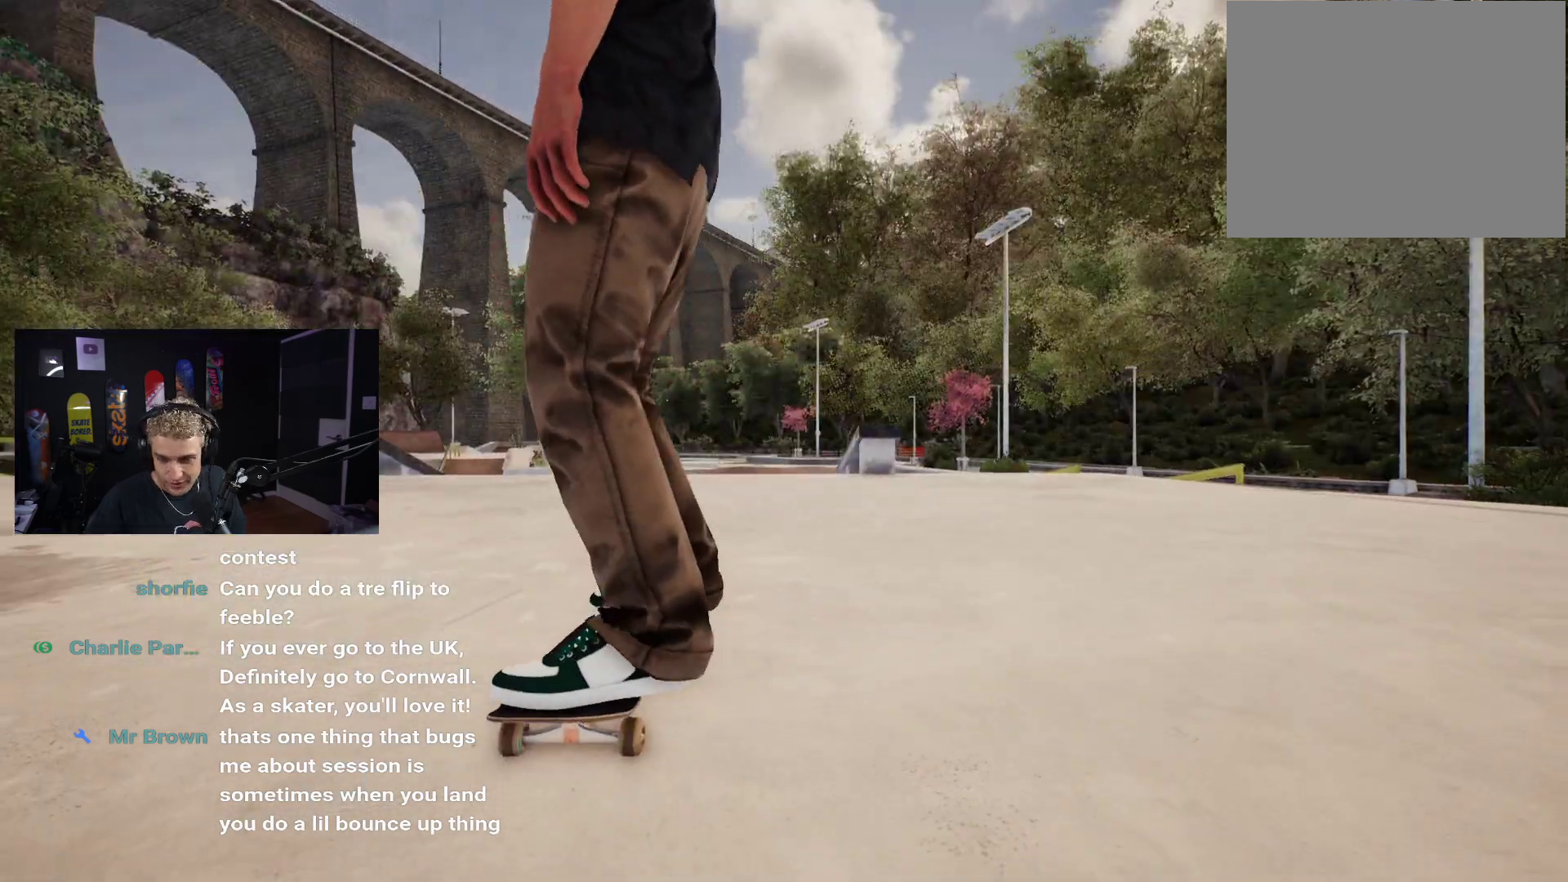
{"buttons": [], "left_stick": "center", "right_stick": "center", "events": []}
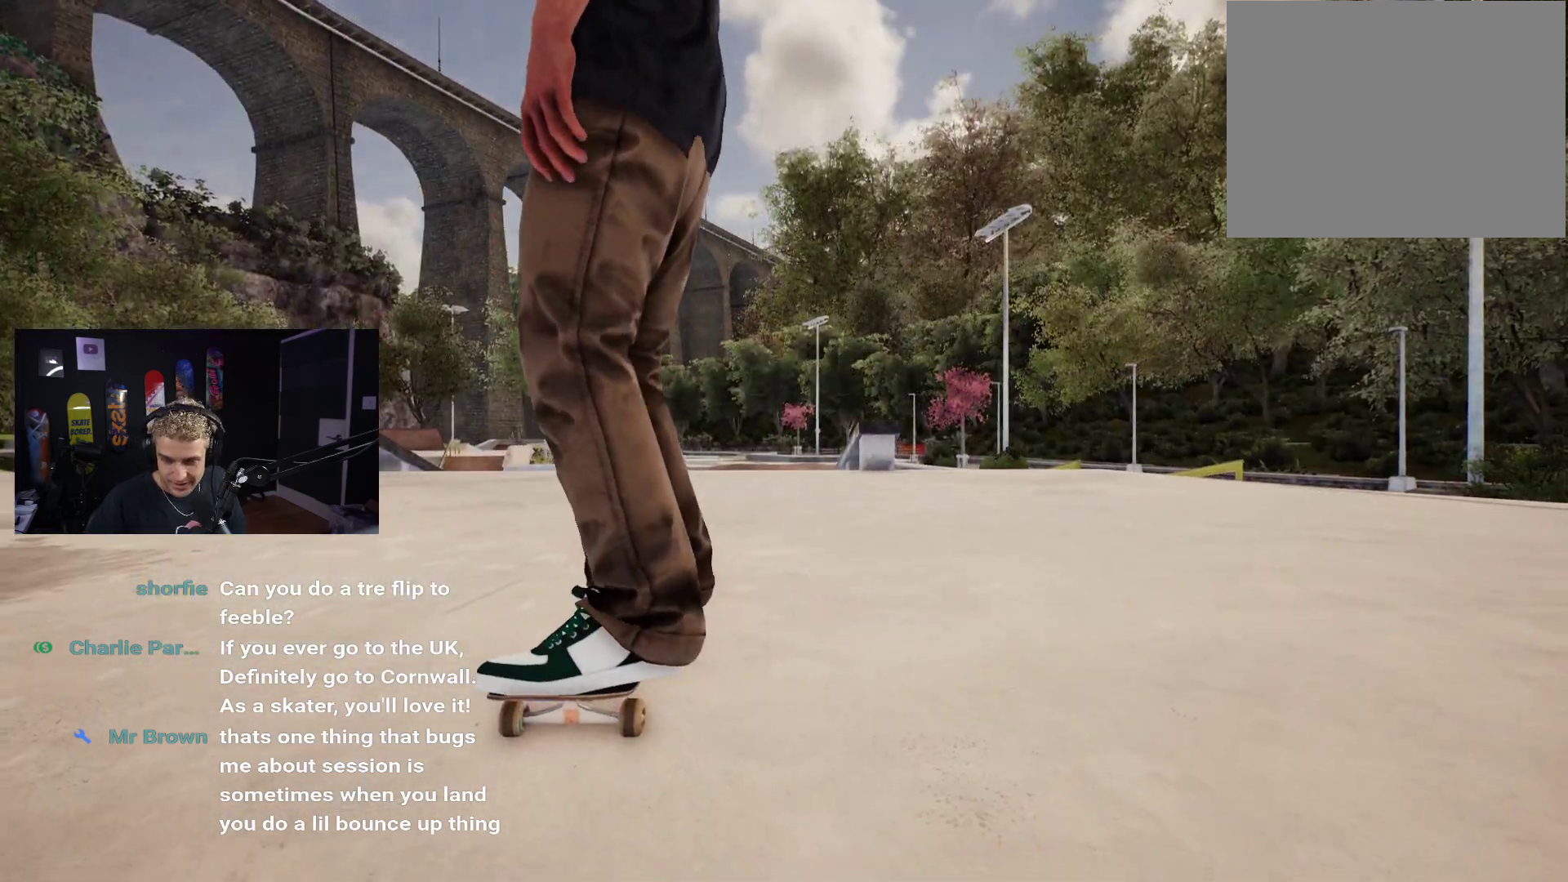
{"buttons": [], "left_stick": "center", "right_stick": "center", "events": []}
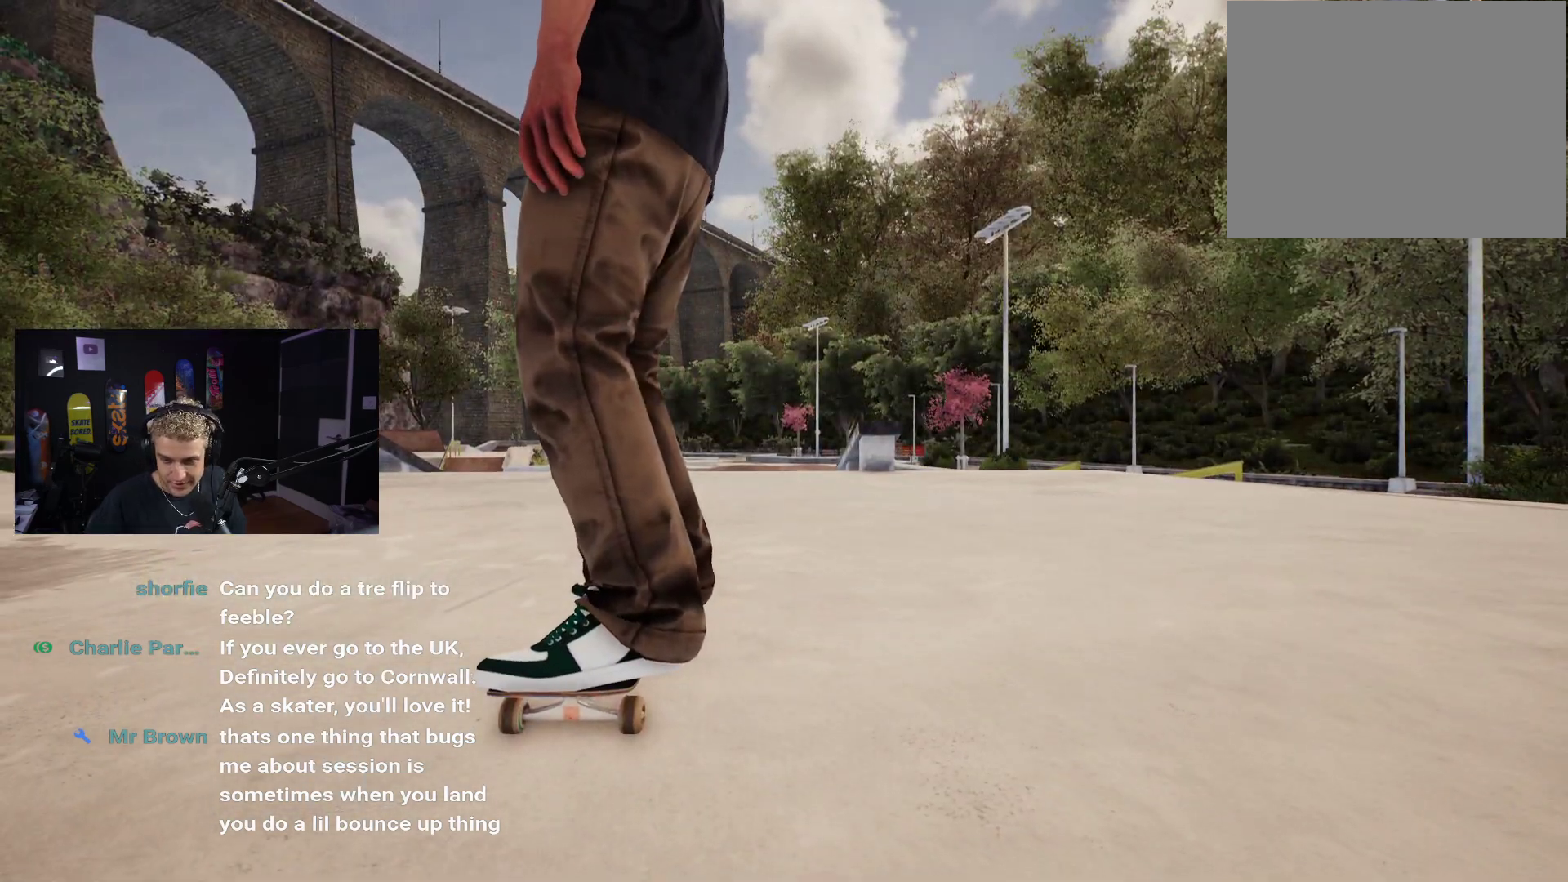
{"buttons": [], "left_stick": "center", "right_stick": "center", "events": []}
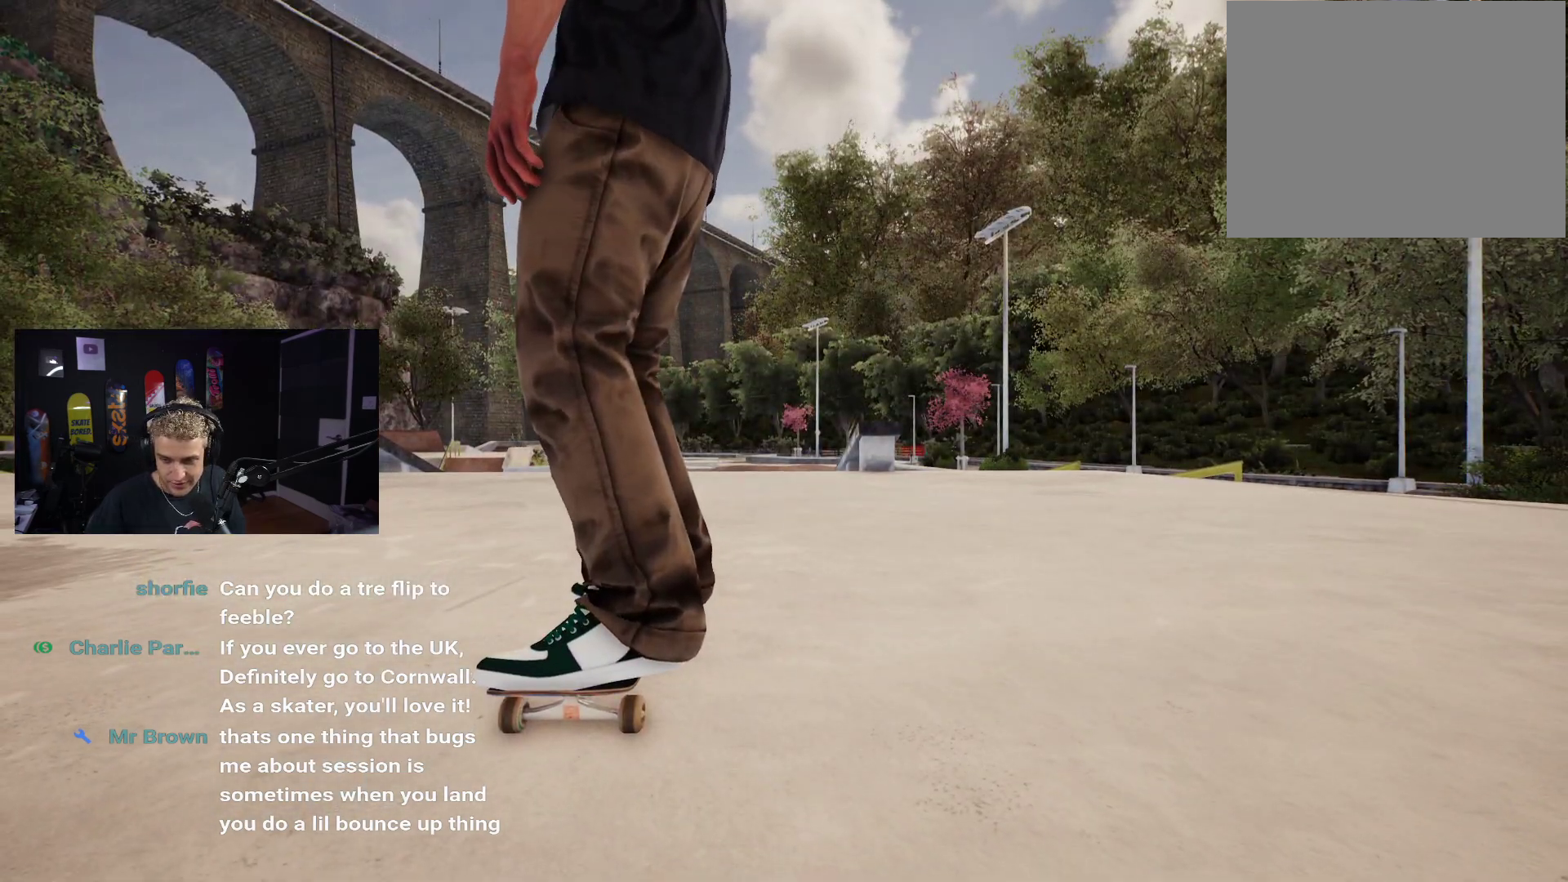
{"buttons": [], "left_stick": "center", "right_stick": "center", "events": []}
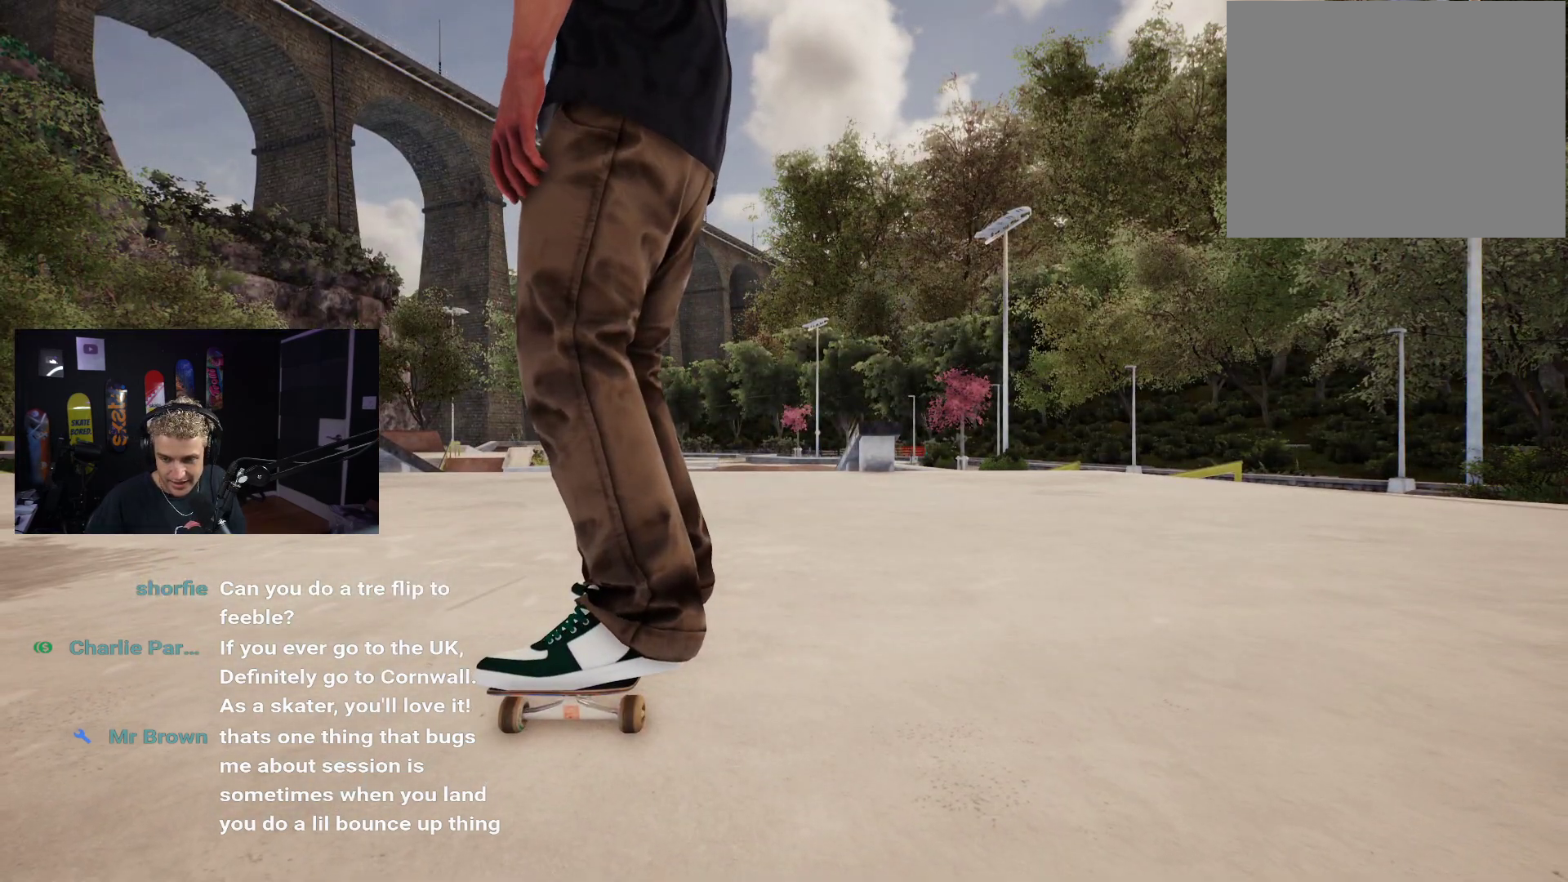
{"buttons": [], "left_stick": "center", "right_stick": "center", "events": []}
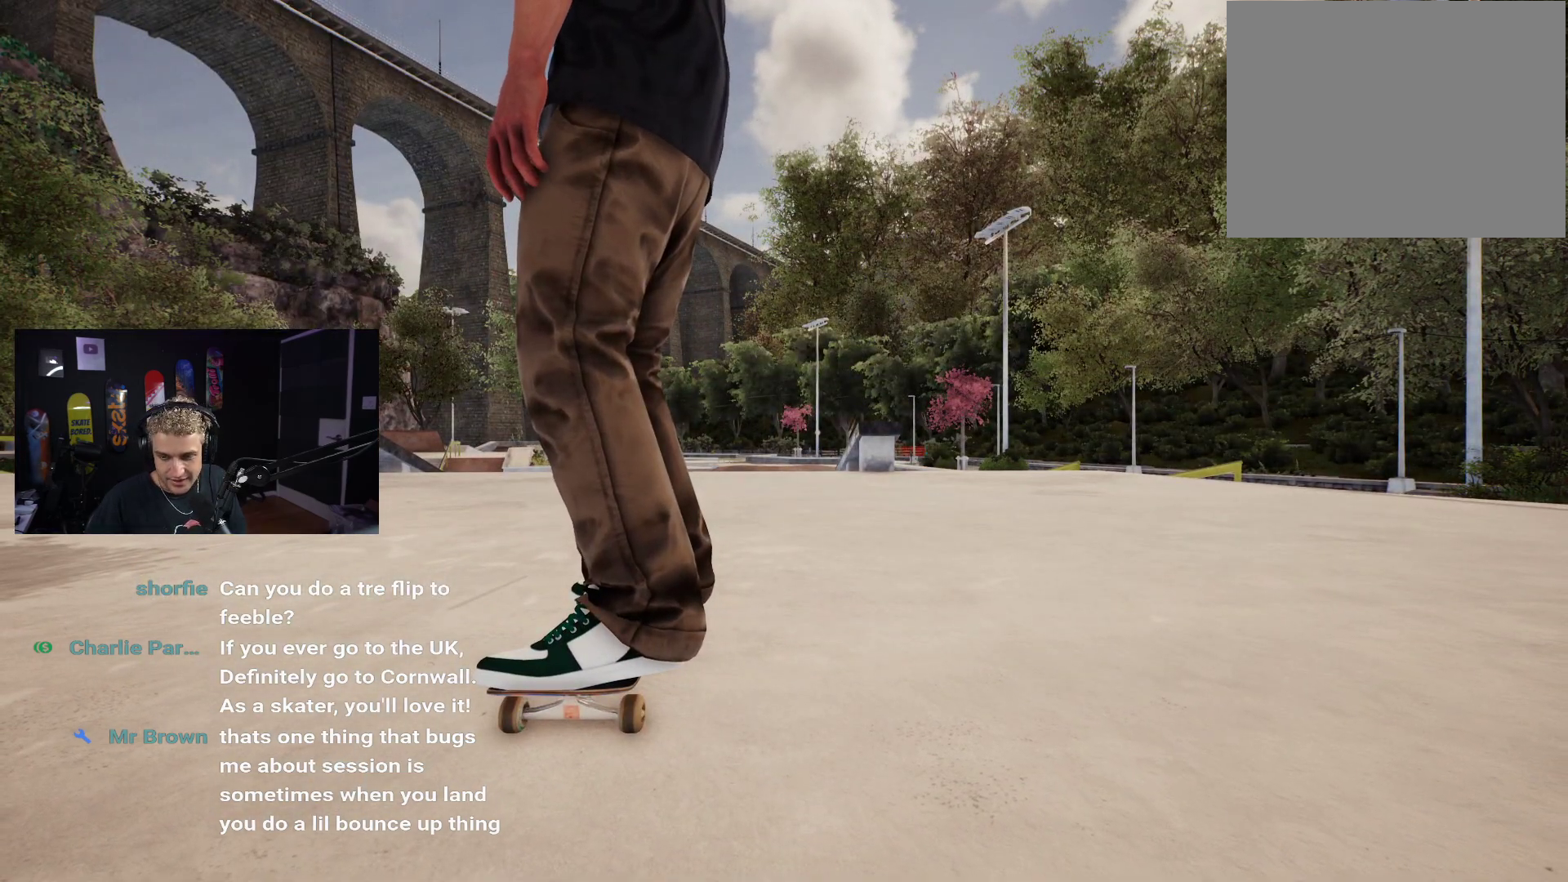
{"buttons": [], "left_stick": "center", "right_stick": "center", "events": []}
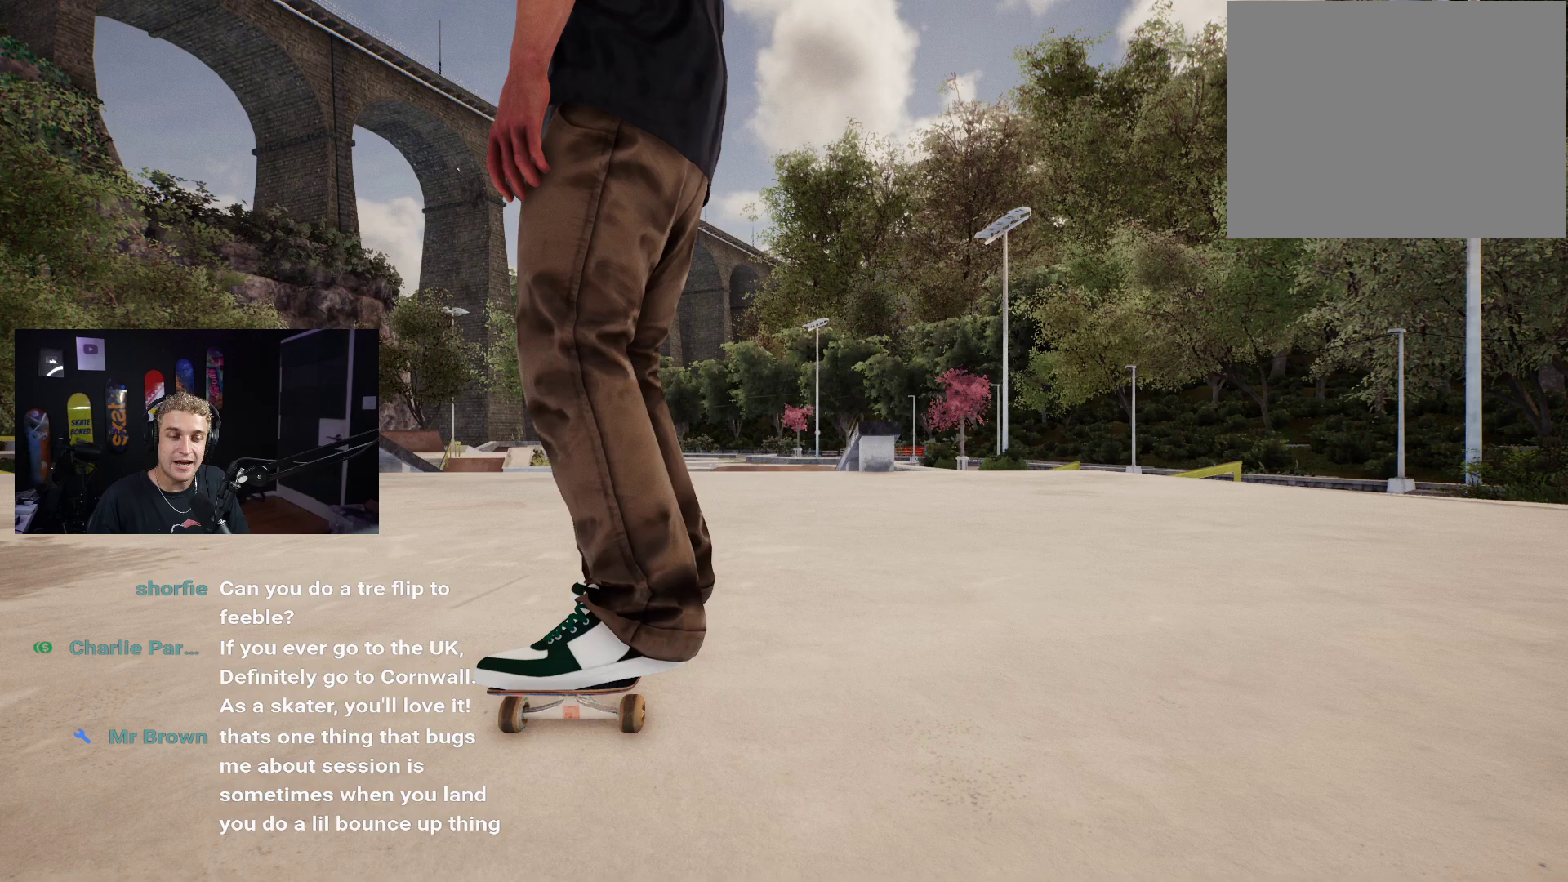
{"buttons": ["X"], "left_stick": "center", "right_stick": "center", "events": [[33, "X", "down"], [283, "R2", "down"], [350, "R2", "up"]]}
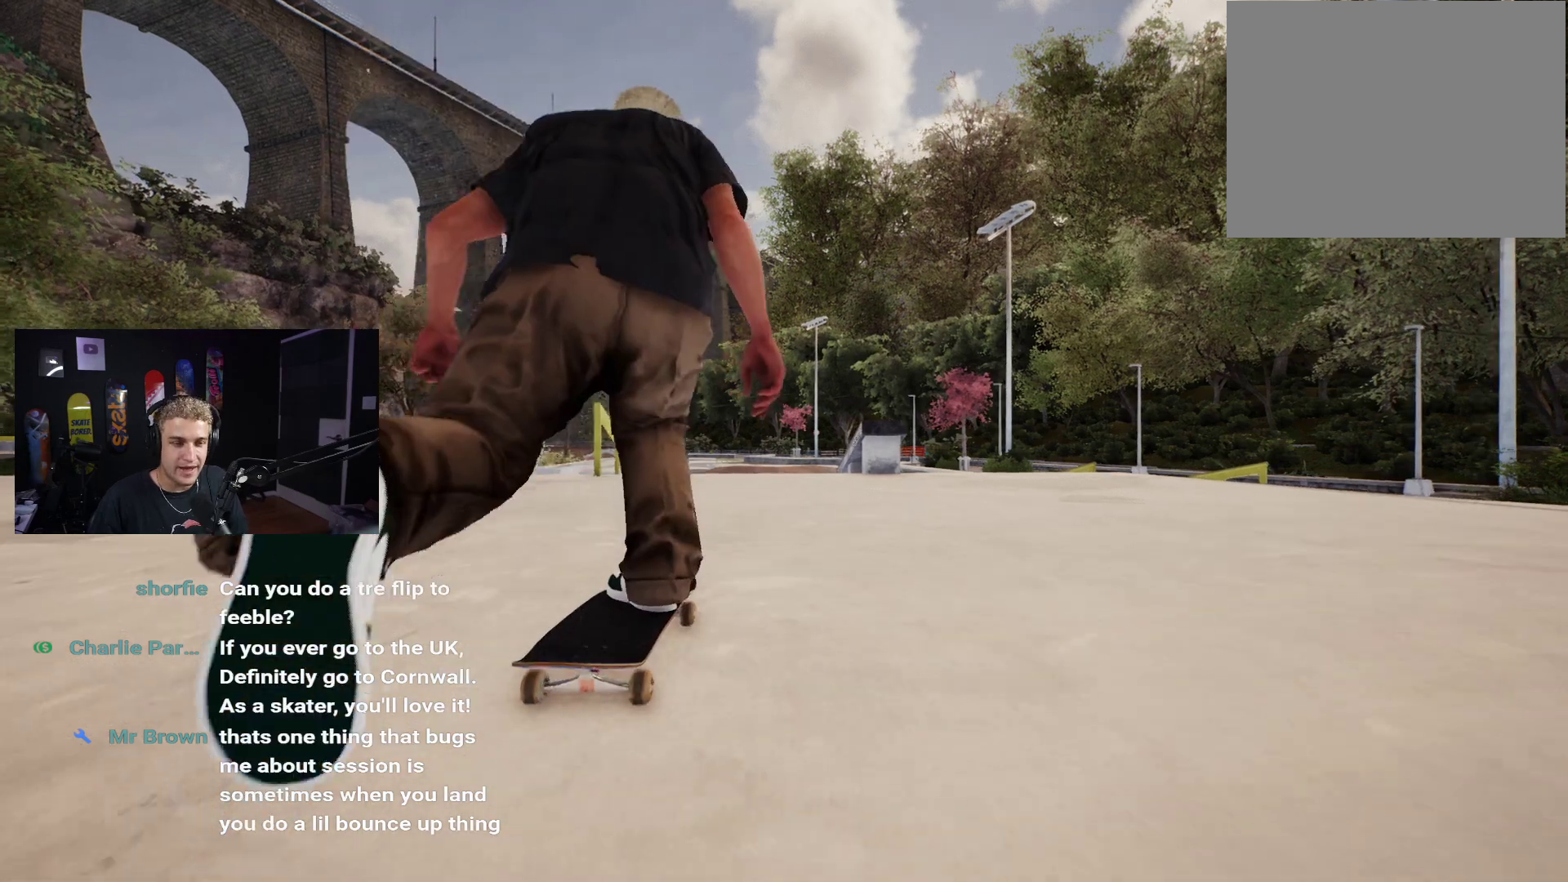
{"buttons": ["R2"], "left_stick": "center", "right_stick": "center", "events": [[117, "R2", "down"], [200, "R2", "up"], [400, "X", "up"], [450, "R2", "down"]]}
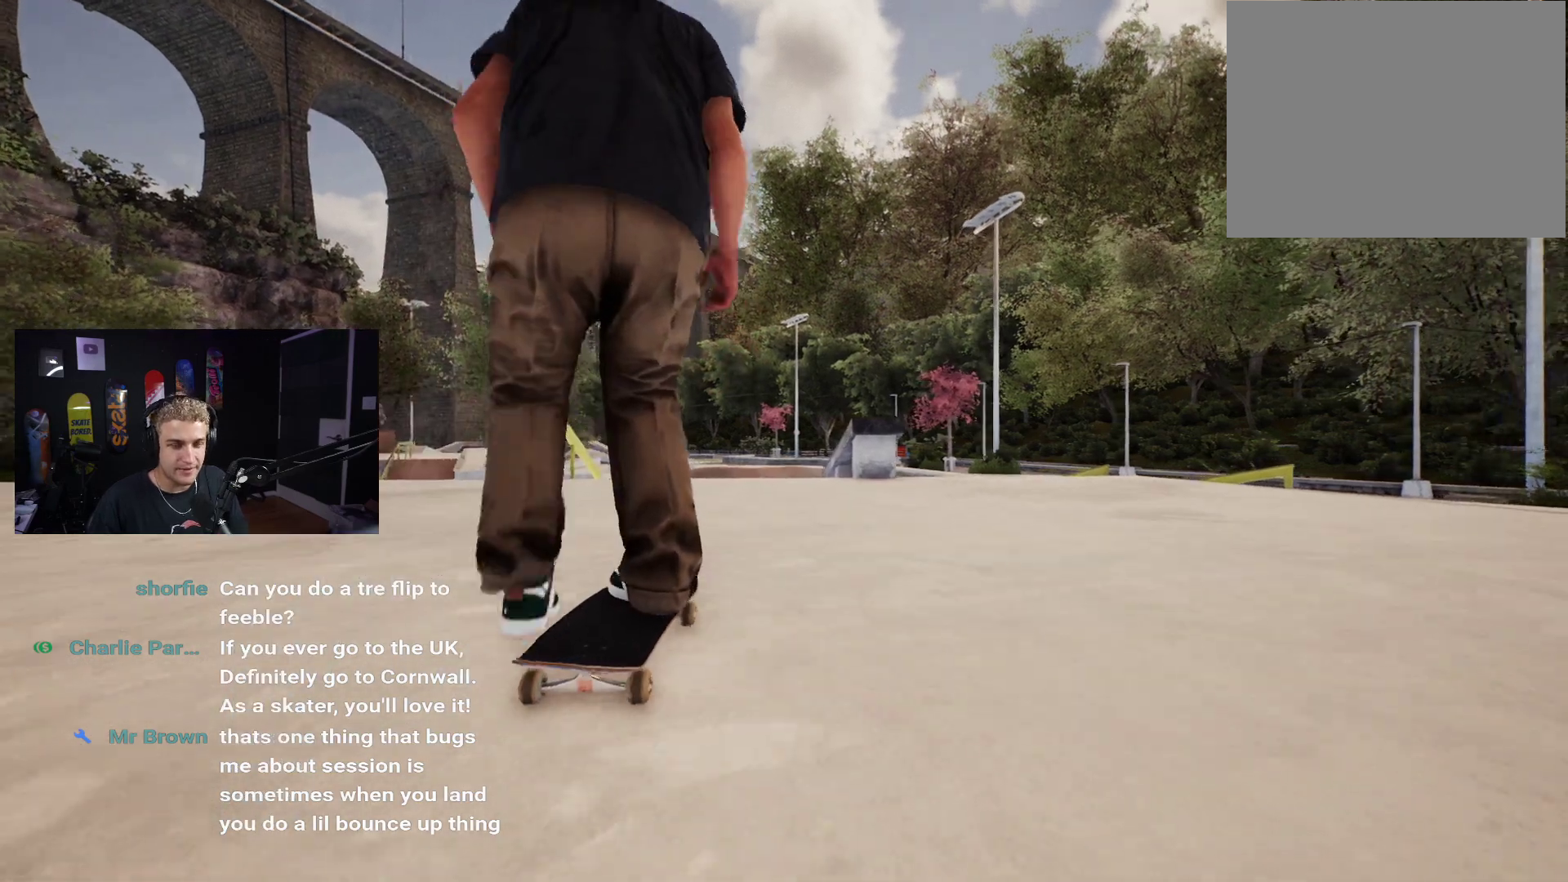
{"buttons": [], "left_stick": "center", "right_stick": "center", "events": [[17, "R2", "up"]]}
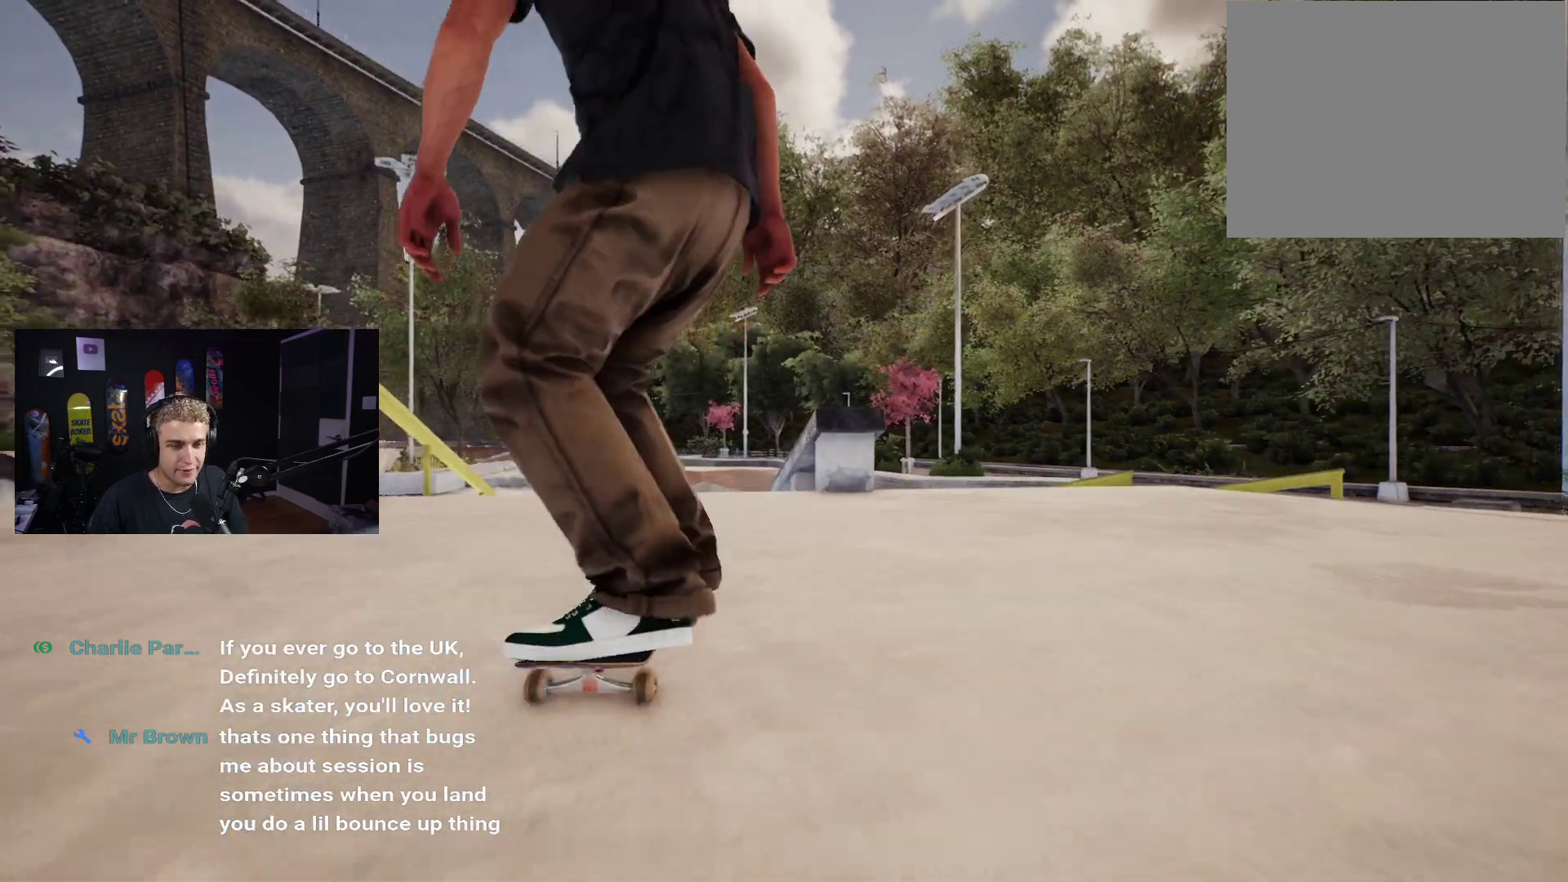
{"buttons": [], "left_stick": "center", "right_stick": "up", "events": [[33, "right_stick", "up"]]}
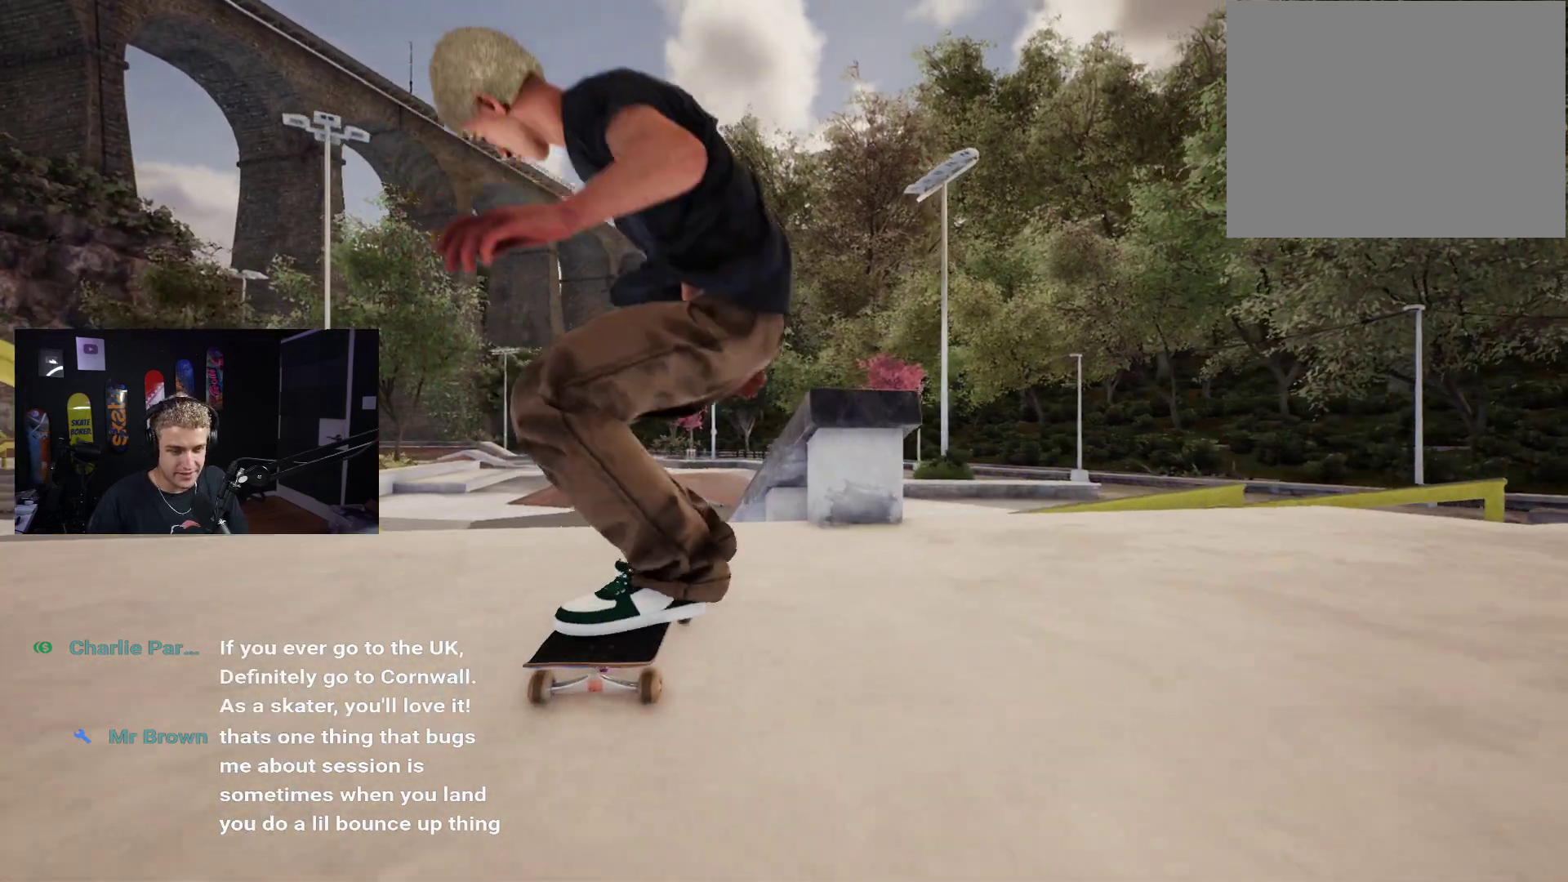
{"buttons": [], "left_stick": "center", "right_stick": "center", "events": [[183, "left_stick", "left"], [217, "right_stick", "center"], [250, "left_stick", "center"]]}
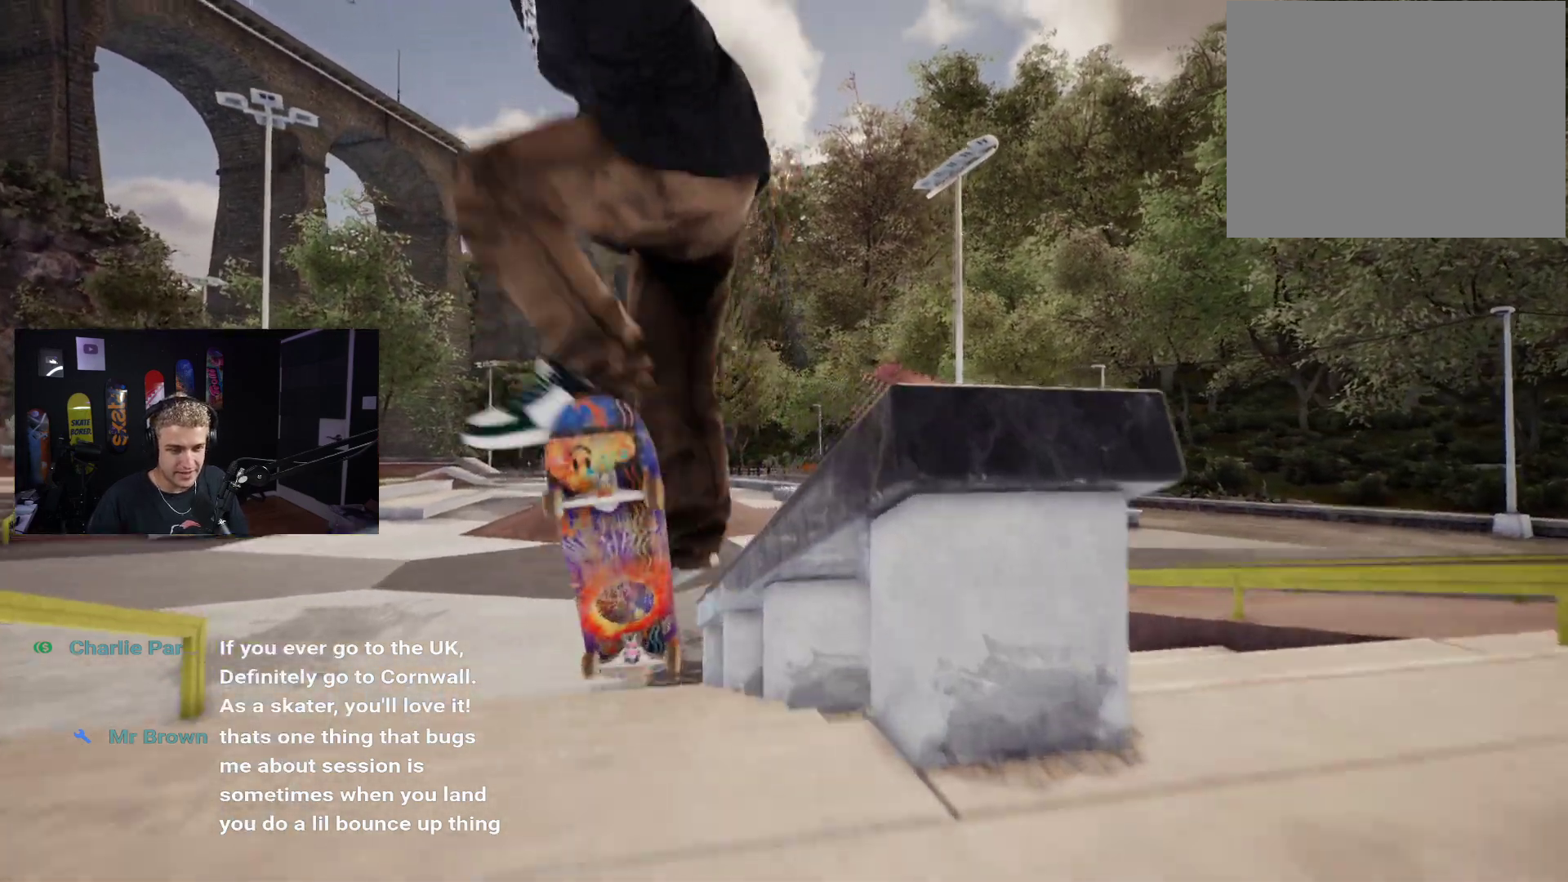
{"buttons": [], "left_stick": "down-right", "right_stick": "left", "events": [[200, "left_stick", "down-right"], [333, "right_stick", "left"]]}
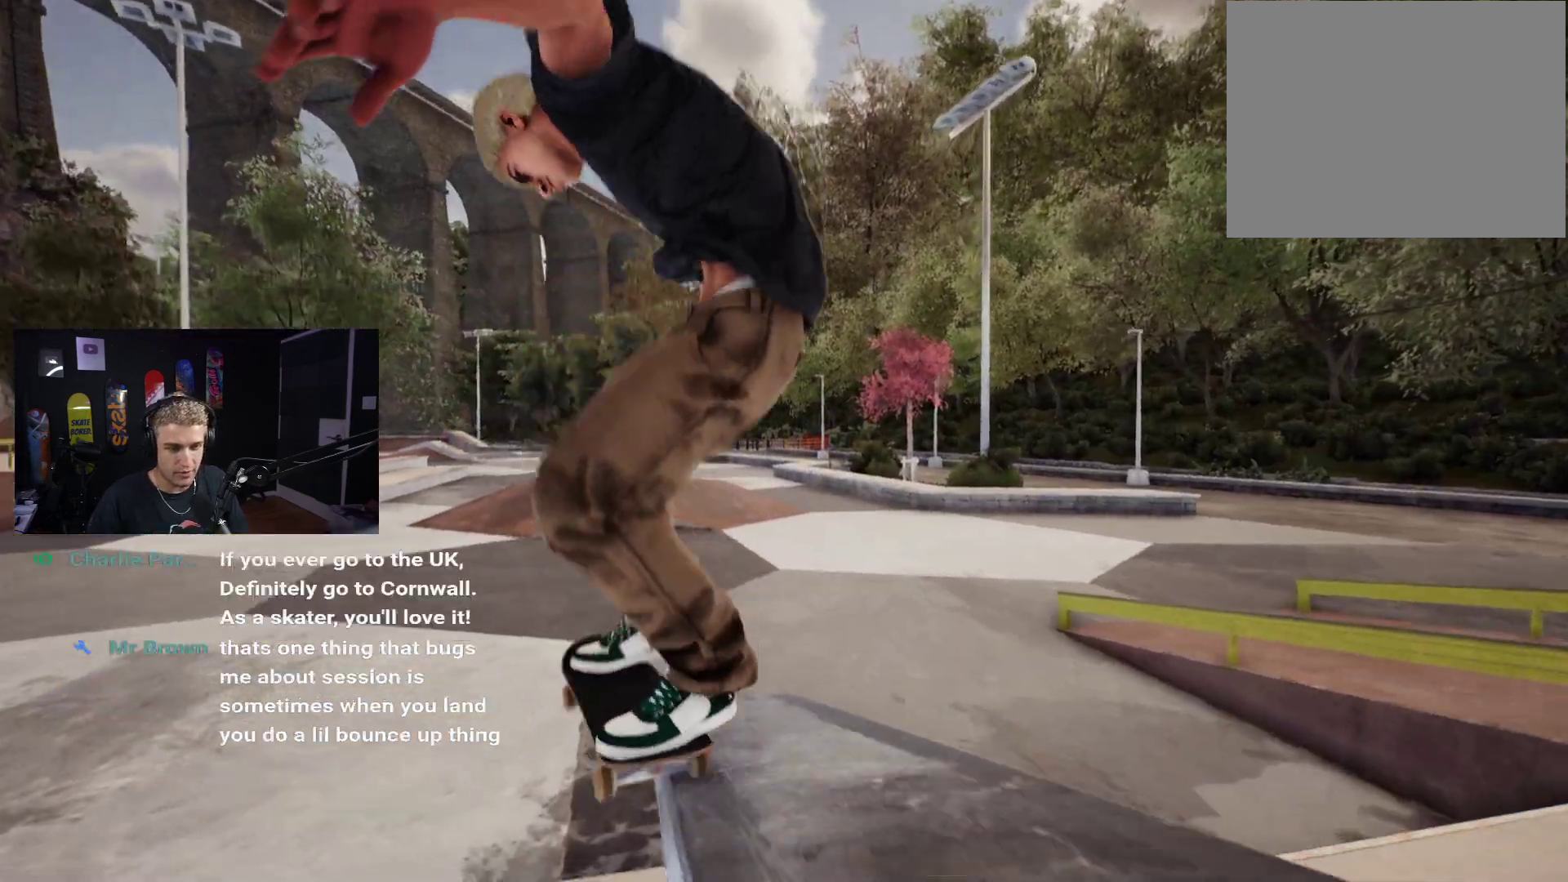
{"buttons": ["DPAD_UP"], "left_stick": "center", "right_stick": "center", "events": [[333, "left_stick", "center"], [333, "right_stick", "center"], [483, "DPAD_UP", "down"]]}
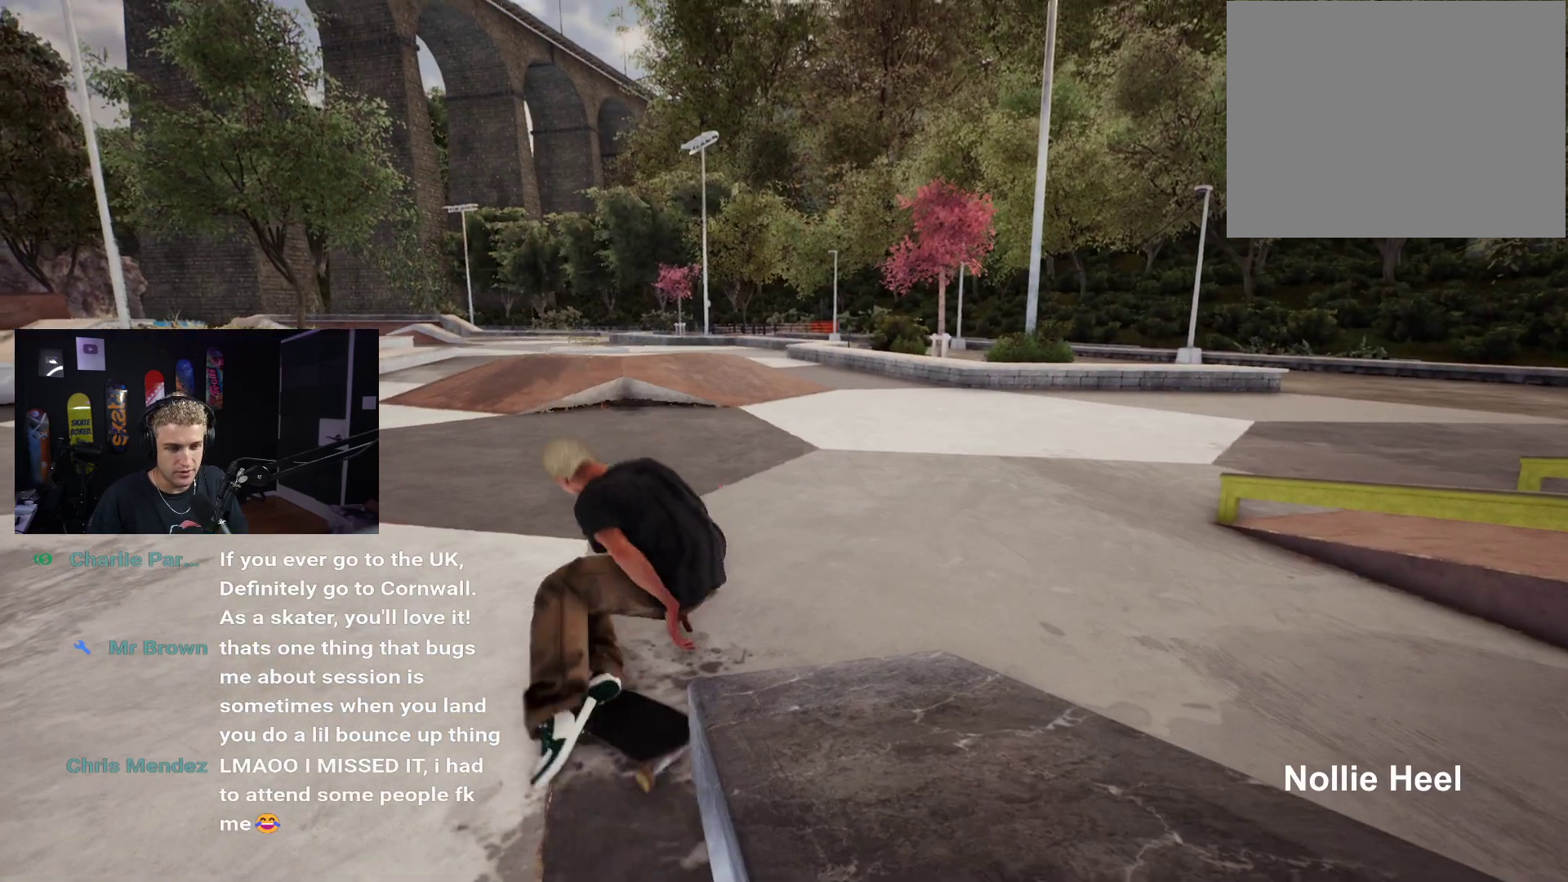
{"buttons": [], "left_stick": "center", "right_stick": "center", "events": [[383, "DPAD_UP", "up"]]}
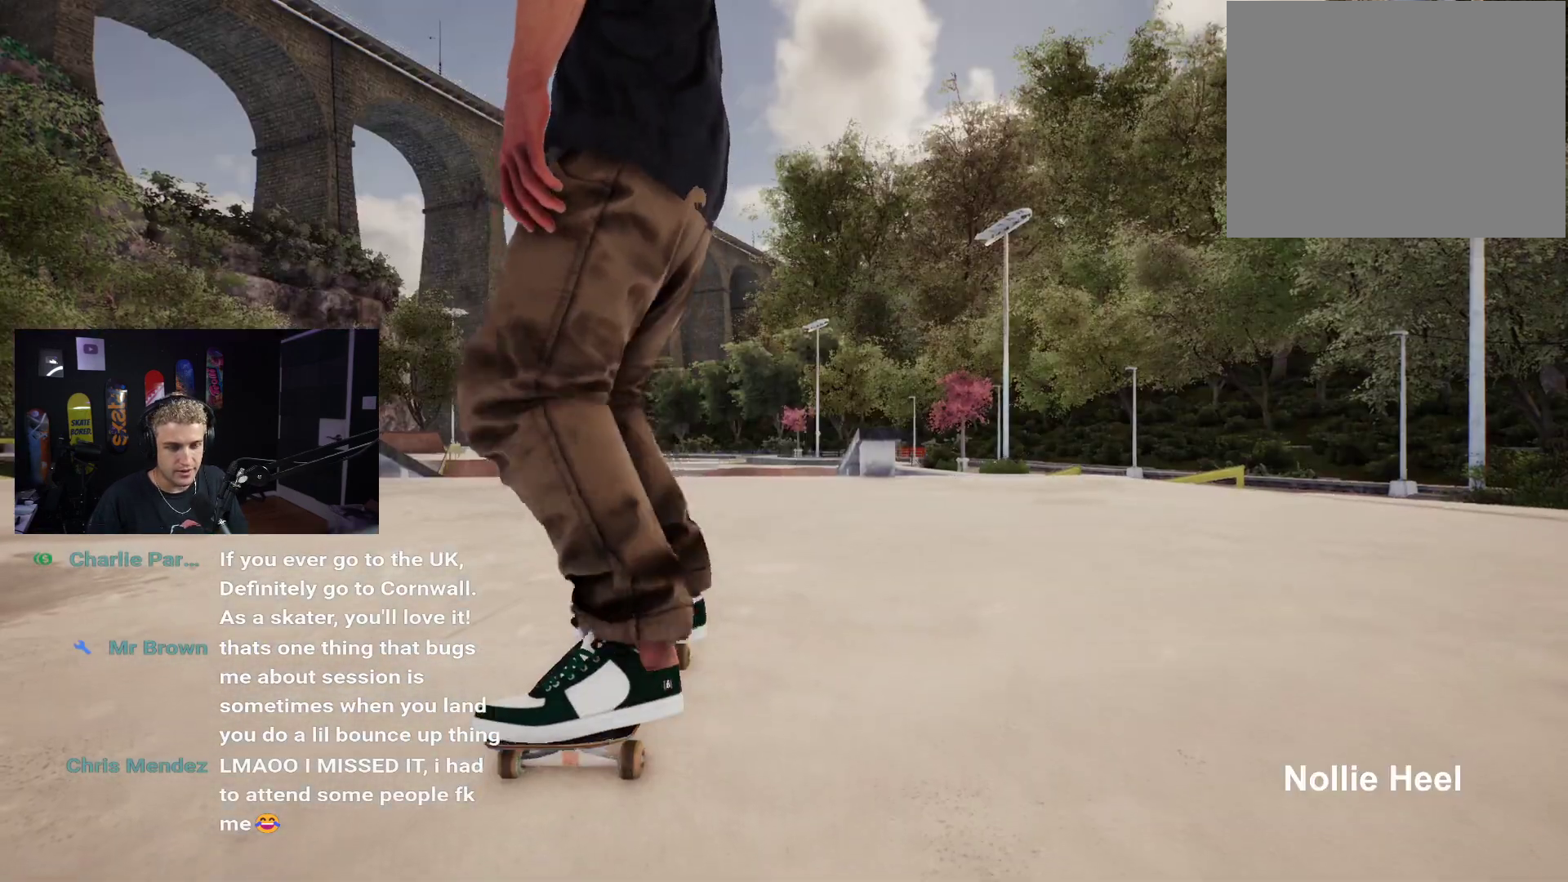
{"buttons": [], "left_stick": "center", "right_stick": "center", "events": []}
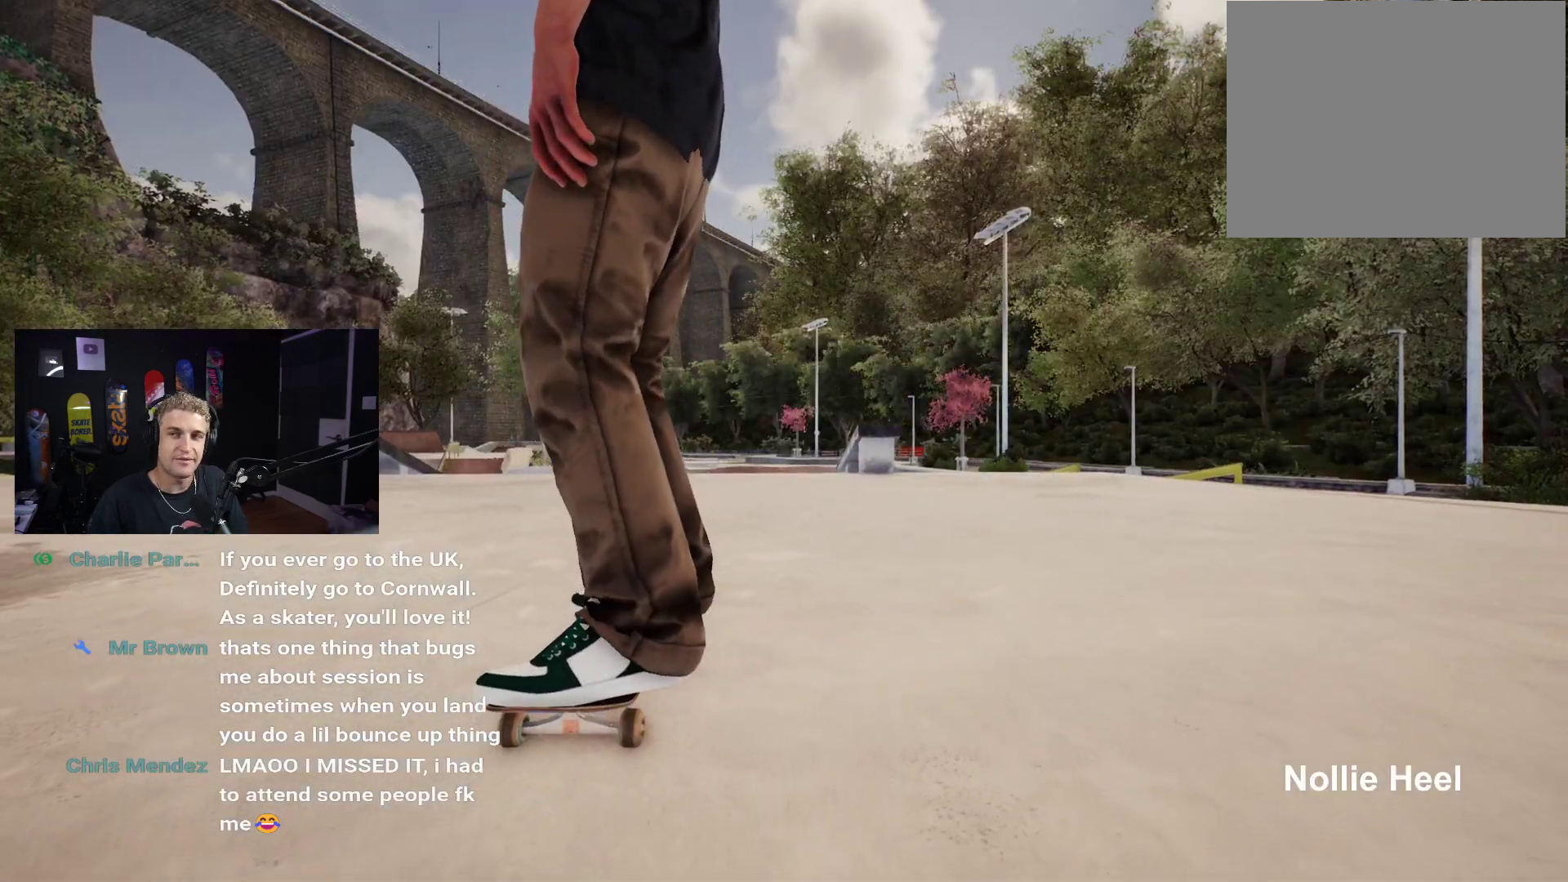
{"buttons": [], "left_stick": "center", "right_stick": "center", "events": []}
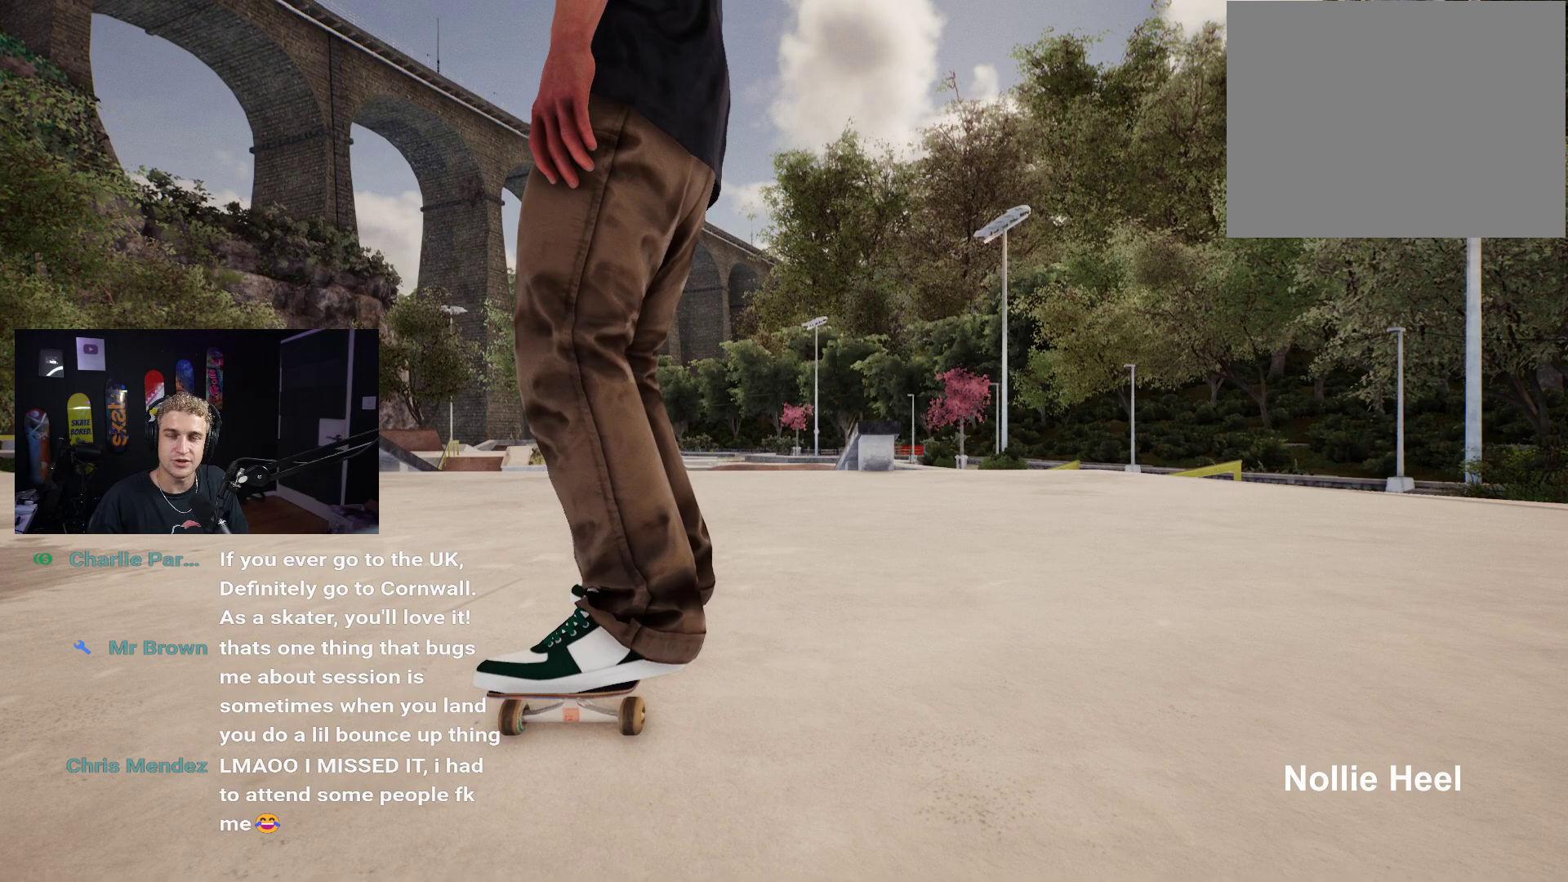
{"buttons": [], "left_stick": "center", "right_stick": "center", "events": []}
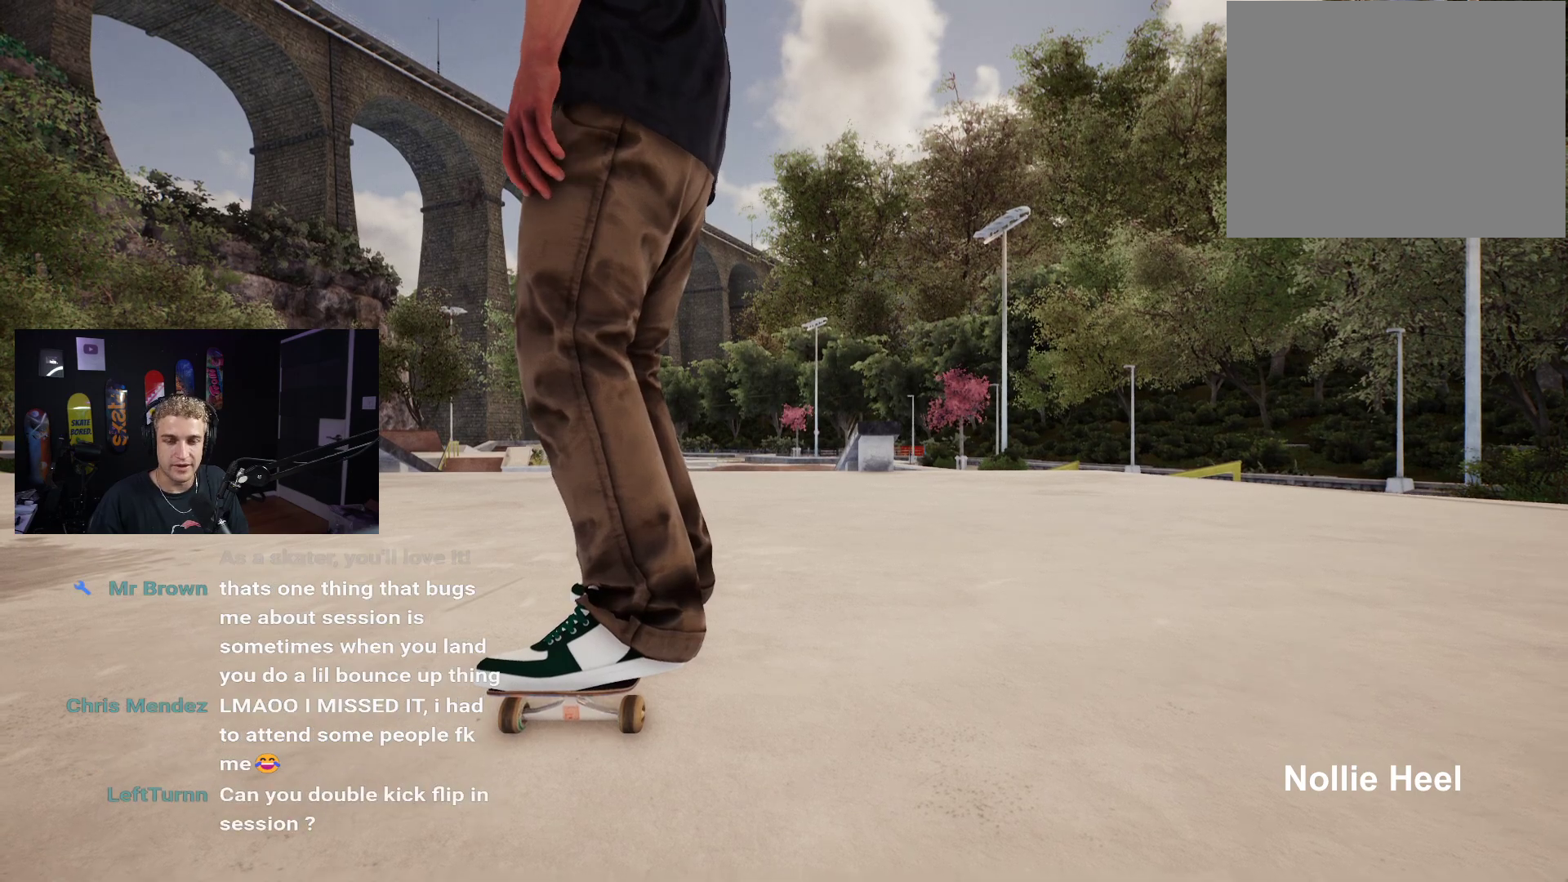
{"buttons": [], "left_stick": "center", "right_stick": "center", "events": []}